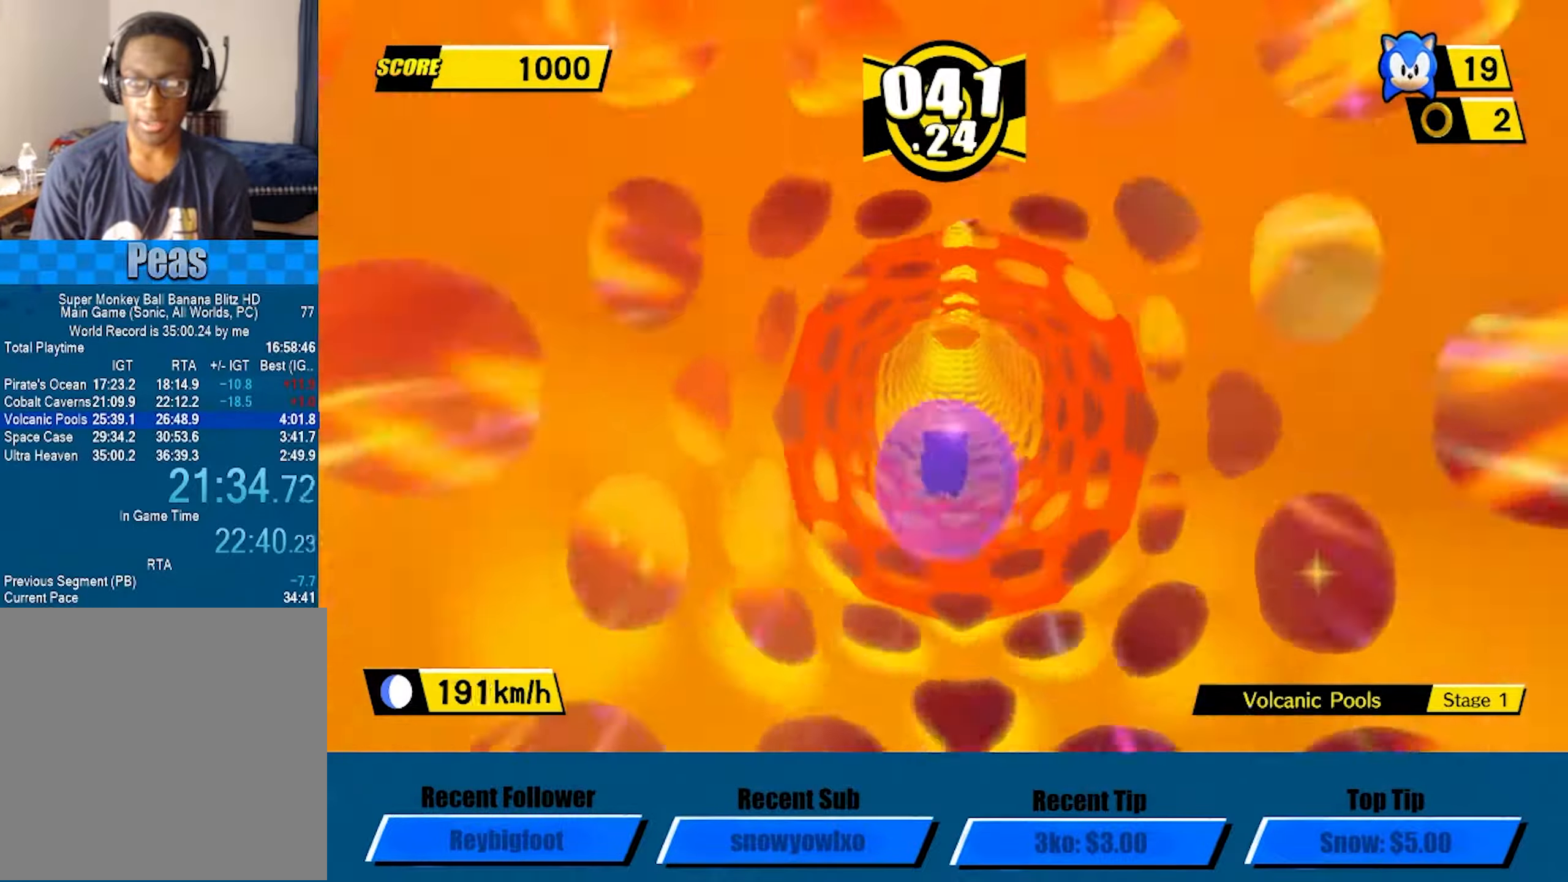
Gameplay with a controller (Xbox layout); each line is a JSON object with the inputs held at the frame after it. "events" lists button and stick changes between this image and that frame as [ms after this image, input, new state], when the widget could be followed in between. Not read: right_stick.
{"buttons": [], "left_stick": "up", "events": []}
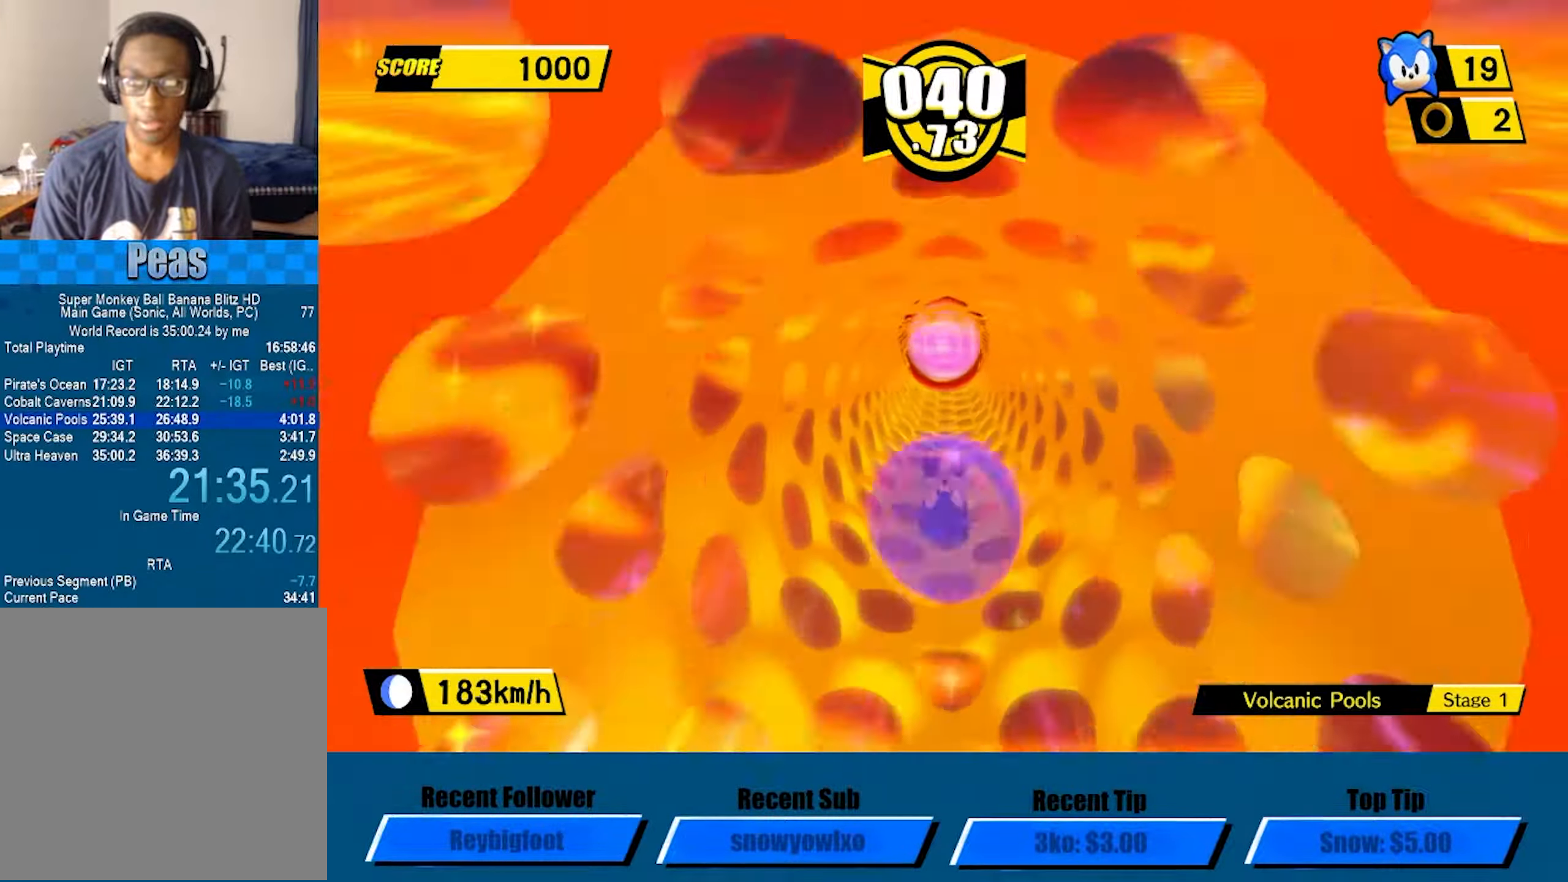
{"buttons": ["A"], "left_stick": "up", "events": [[466, "A", "down"]]}
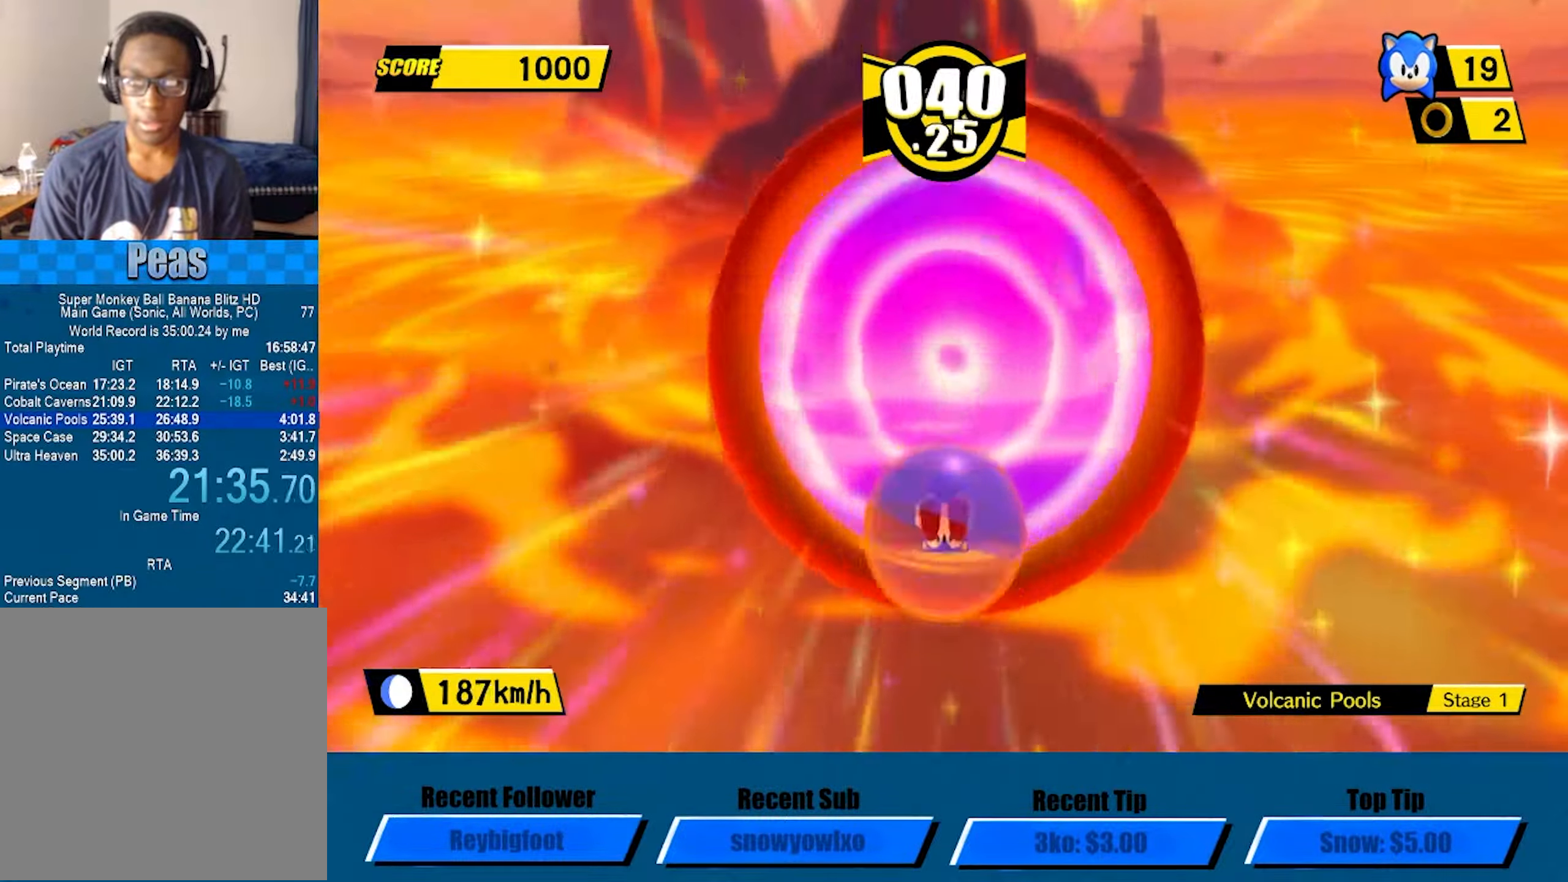
{"buttons": [], "left_stick": "center", "events": [[183, "A", "up"], [266, "left_stick", "center"]]}
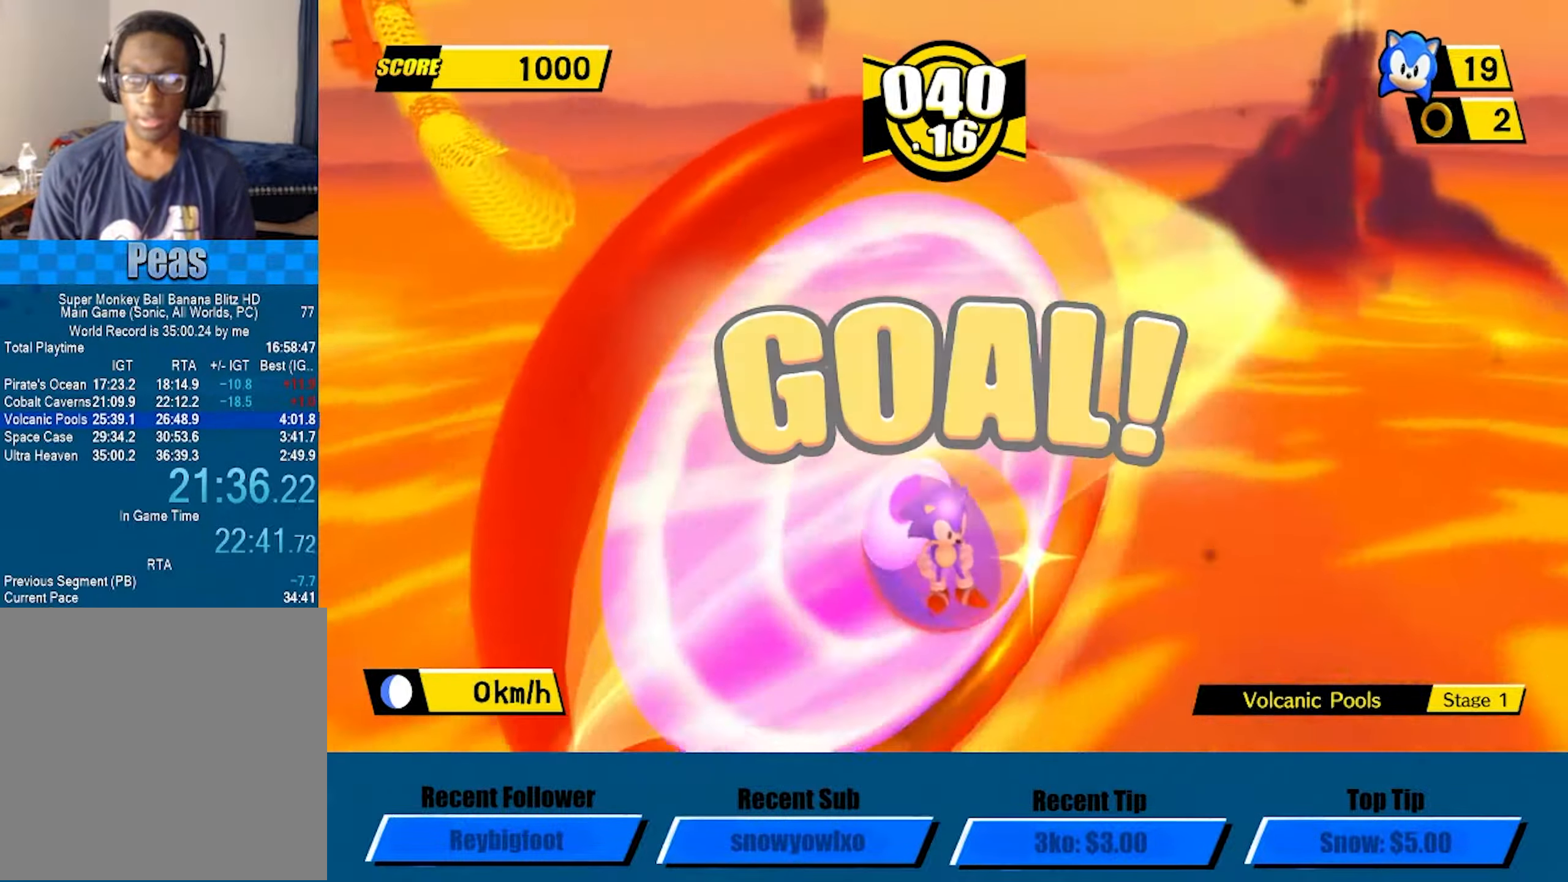
{"buttons": [], "left_stick": "center", "events": [[83, "A", "down"], [166, "A", "up"], [216, "A", "down"], [283, "A", "up"], [350, "A", "down"], [400, "A", "up"], [466, "A", "down"], [500, "A", "up"]]}
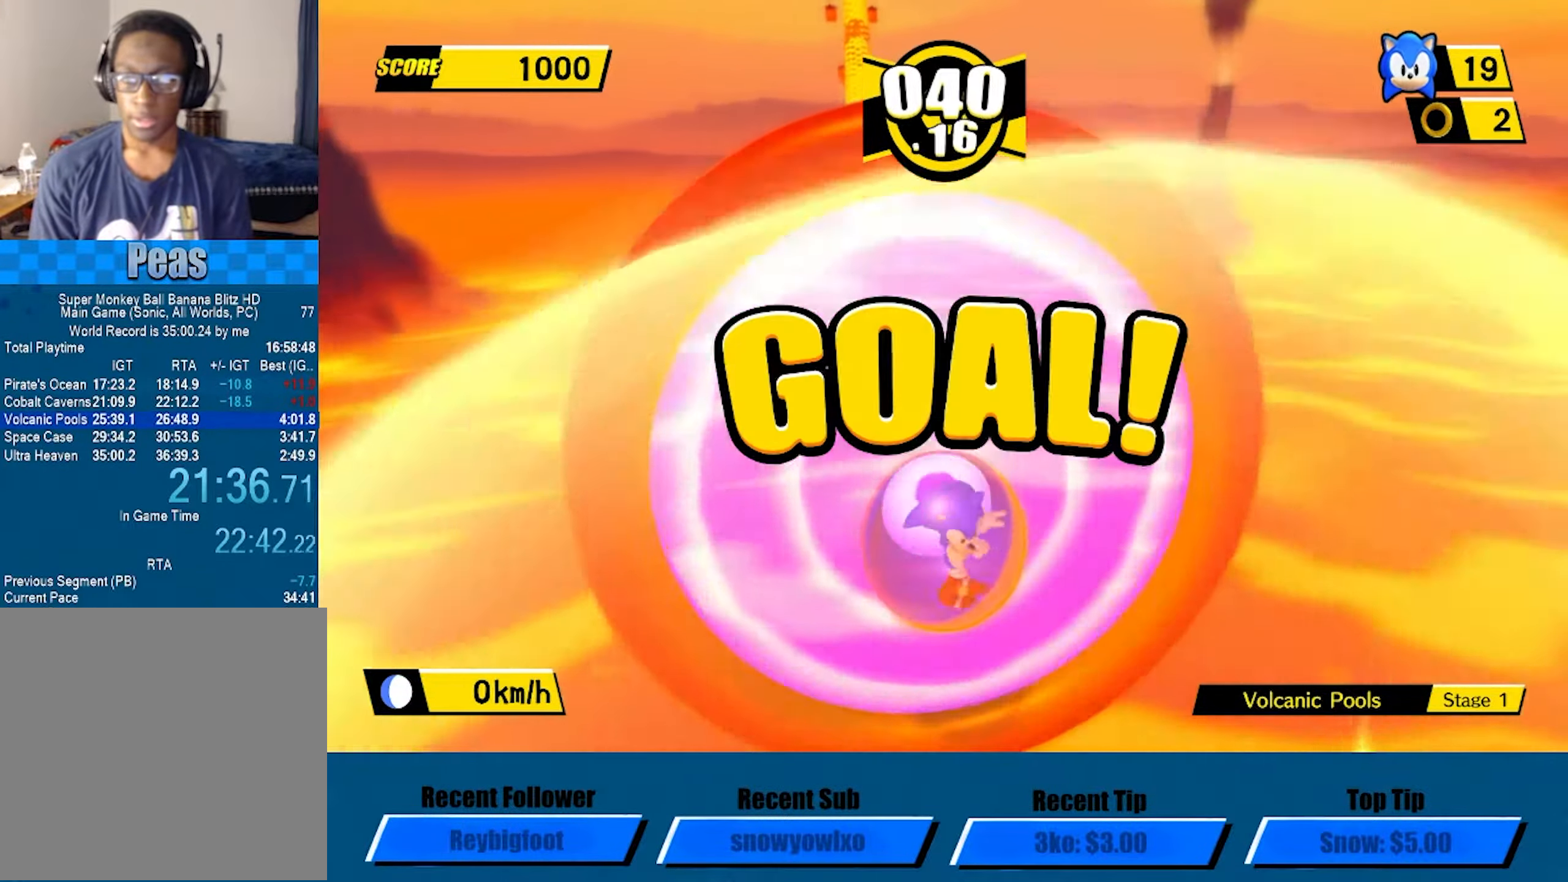
{"buttons": [], "left_stick": "center", "events": [[66, "A", "down"], [100, "A", "up"], [166, "A", "down"], [200, "A", "up"], [250, "A", "down"], [300, "A", "up"], [350, "A", "down"], [400, "A", "up"], [450, "A", "down"], [500, "A", "up"]]}
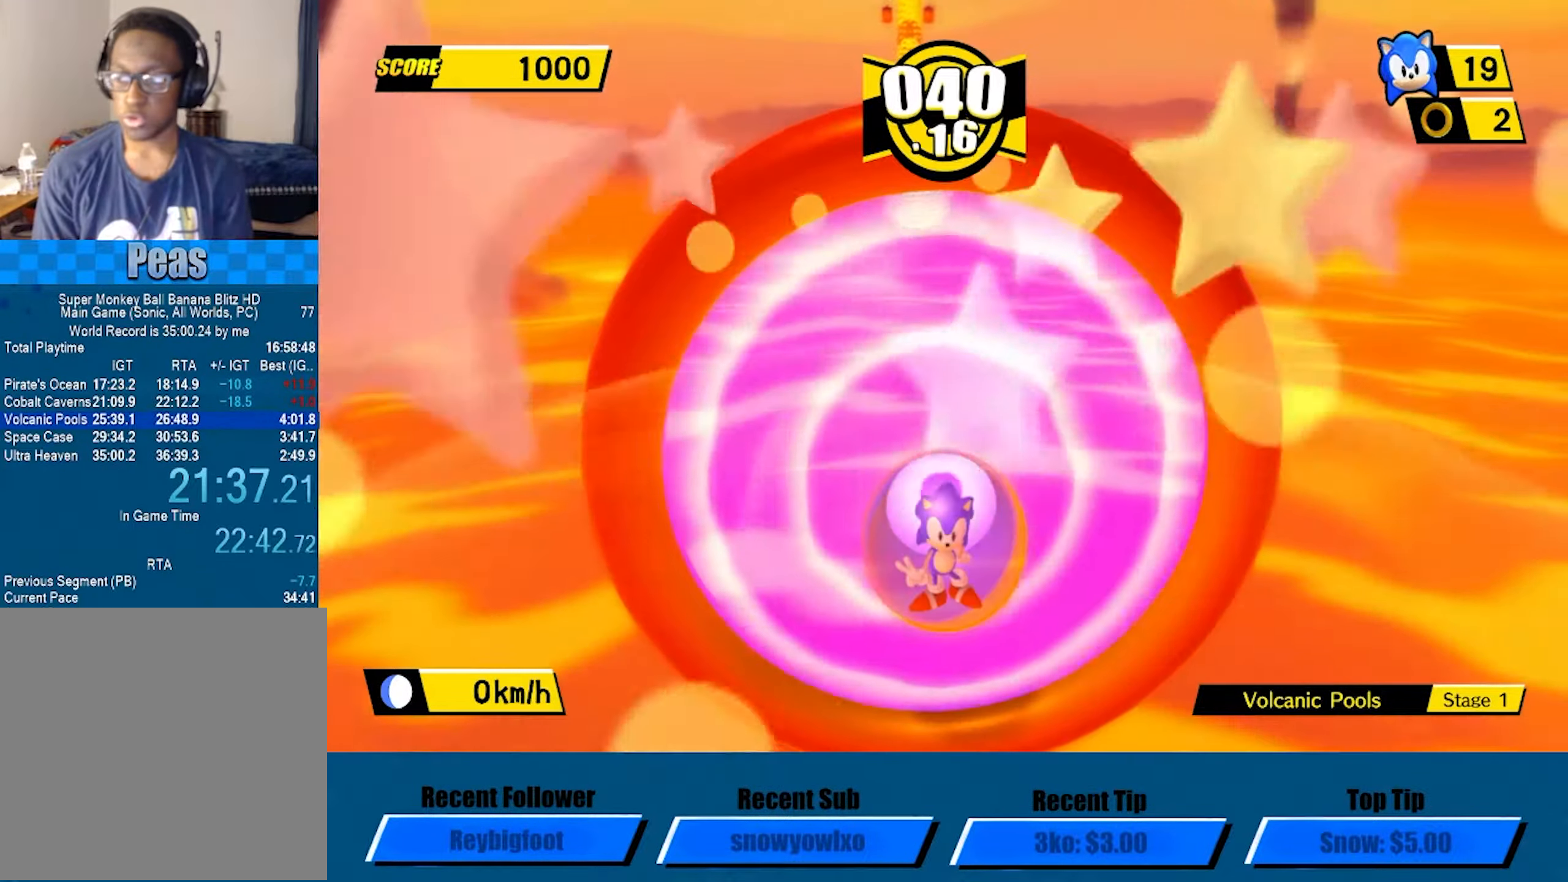
{"buttons": ["A"], "left_stick": "center", "events": [[50, "A", "down"], [83, "A", "up"], [133, "A", "down"], [166, "A", "up"], [233, "A", "down"], [283, "A", "up"], [316, "A", "down"], [366, "A", "up"], [400, "A", "down"], [450, "A", "up"], [483, "A", "down"]]}
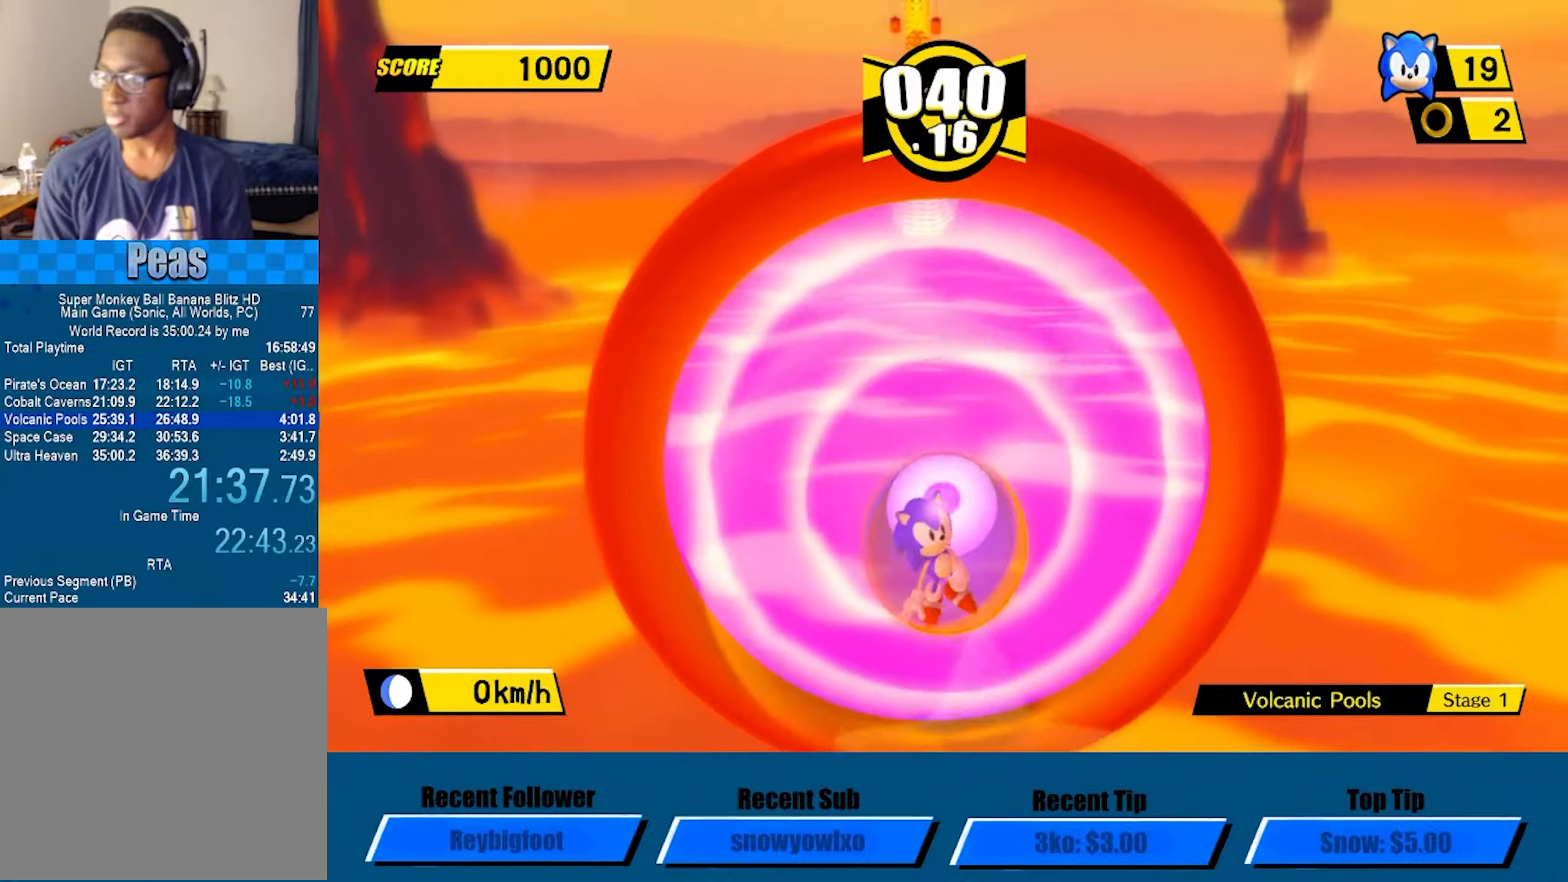
{"buttons": [], "left_stick": "center", "events": [[33, "A", "up"], [67, "A", "down"], [117, "A", "up"], [183, "A", "down"], [217, "A", "up"], [267, "A", "down"], [317, "A", "up"], [367, "A", "down"], [417, "A", "up"], [467, "A", "down"], [500, "A", "up"]]}
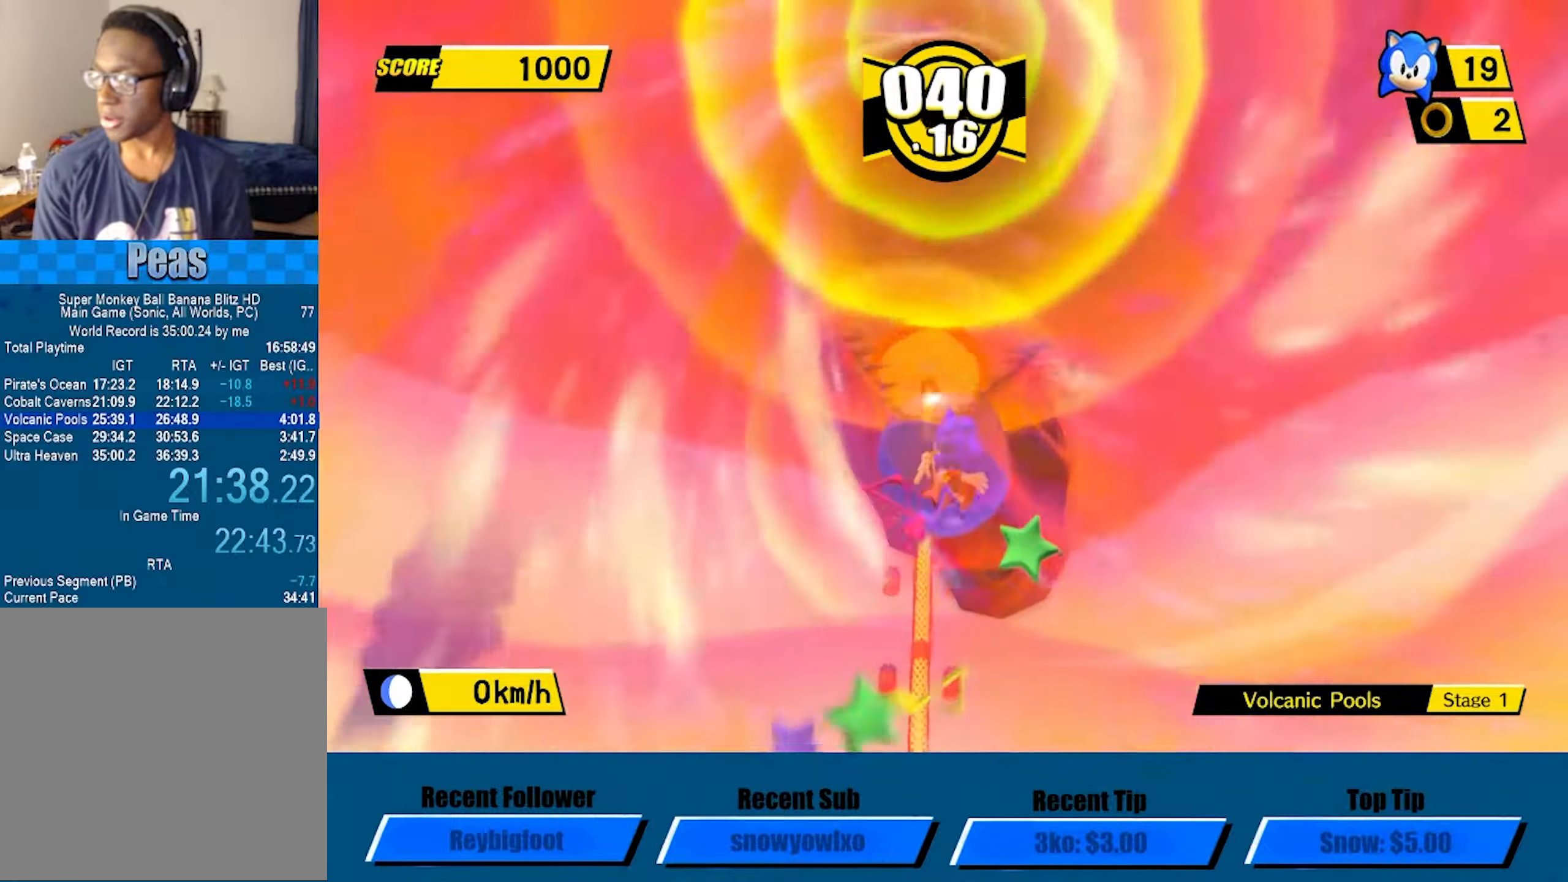
{"buttons": [], "left_stick": "center", "events": [[50, "A", "down"], [100, "A", "up"], [133, "A", "down"], [183, "A", "up"], [250, "A", "down"], [283, "A", "up"], [317, "A", "down"], [350, "A", "up"], [417, "A", "down"], [467, "A", "up"]]}
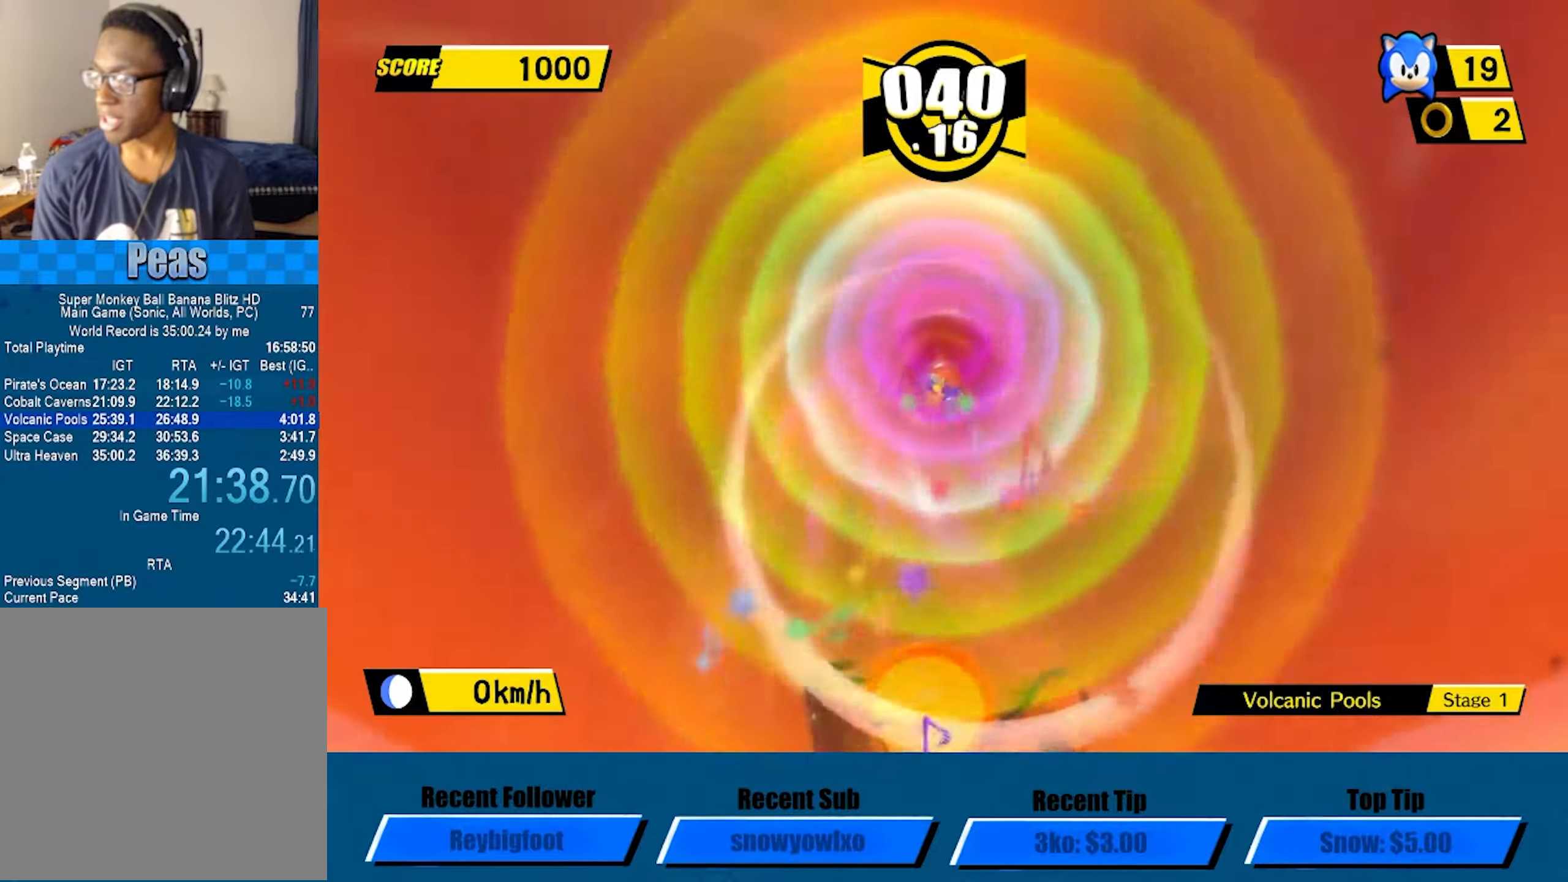
{"buttons": ["A"], "left_stick": "center", "events": [[100, "A", "down"], [133, "A", "up"], [183, "A", "down"], [233, "A", "up"], [267, "A", "down"], [317, "A", "up"], [350, "A", "down"], [417, "A", "up"], [450, "A", "down"]]}
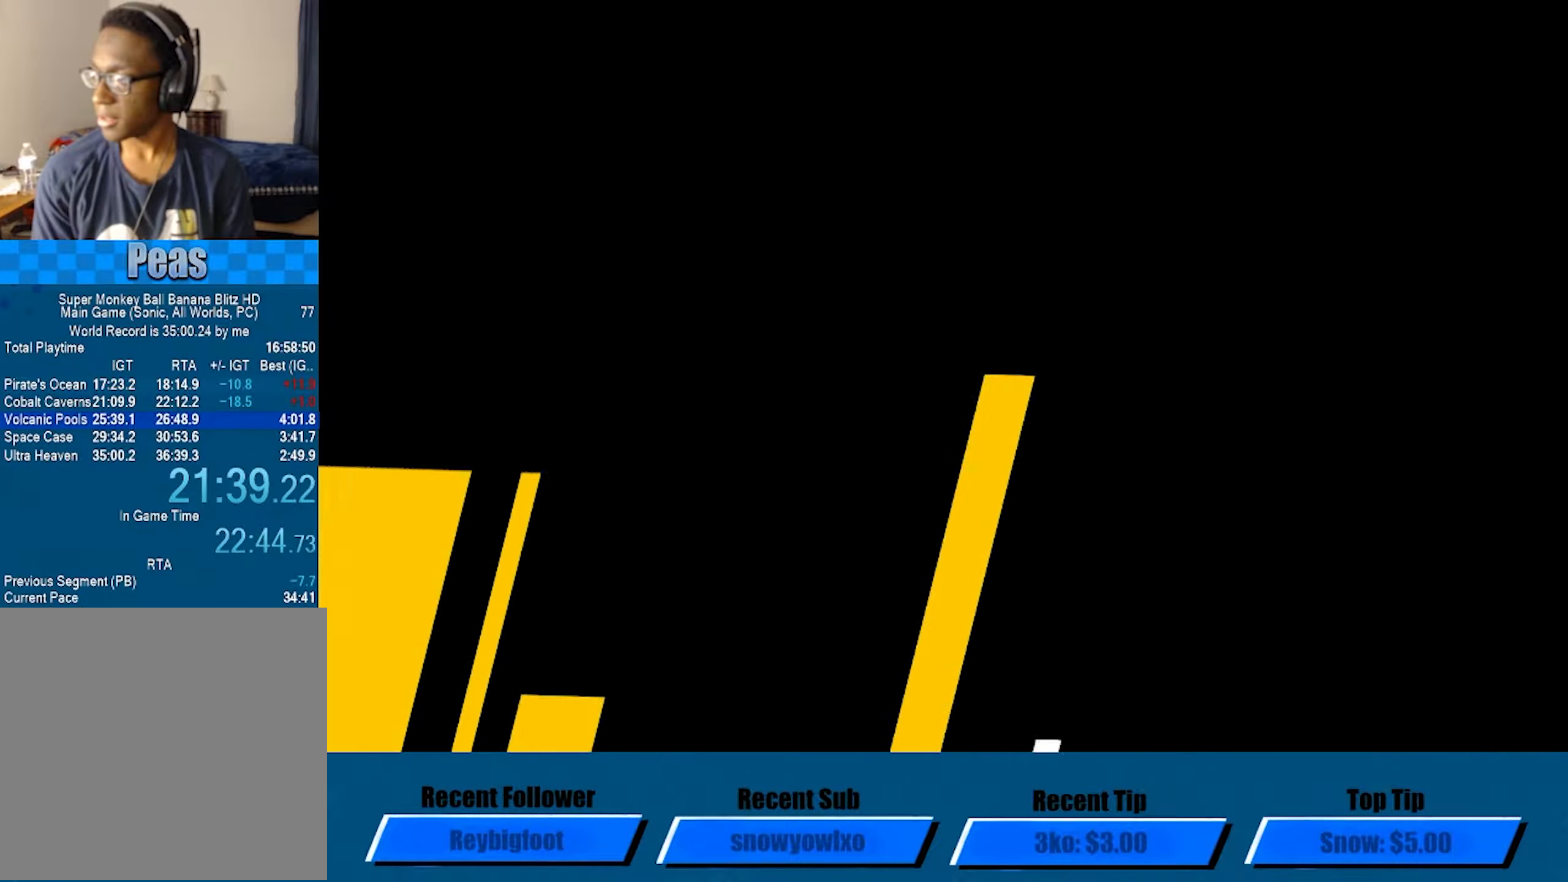
{"buttons": ["A"], "left_stick": "center", "events": []}
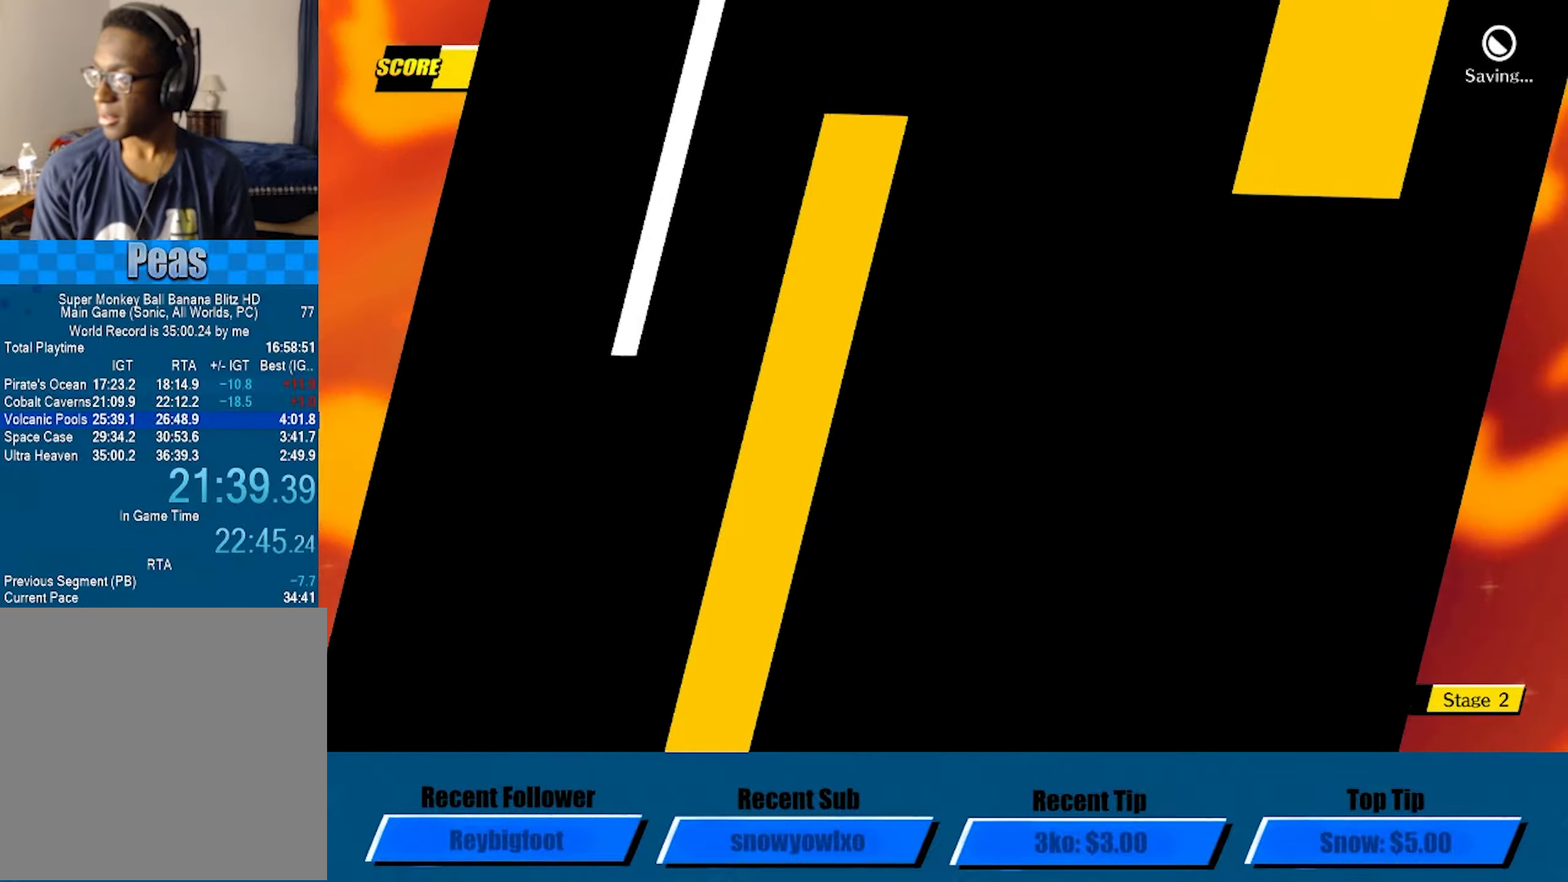
{"buttons": ["A"], "left_stick": "center", "events": []}
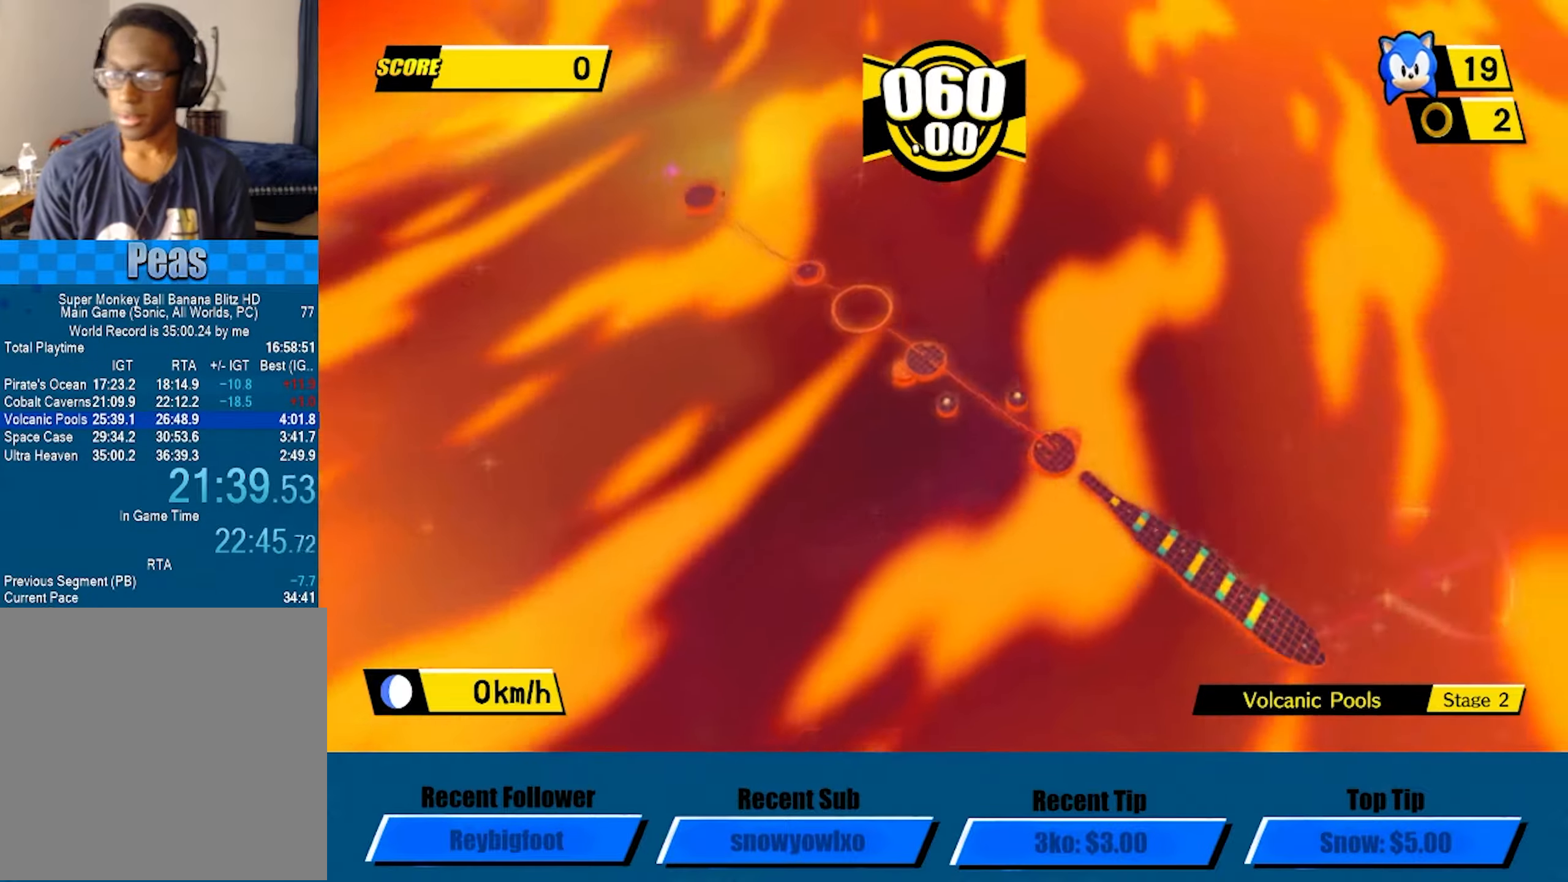
{"buttons": ["A"], "left_stick": "down-left", "events": [[383, "left_stick", "down-left"]]}
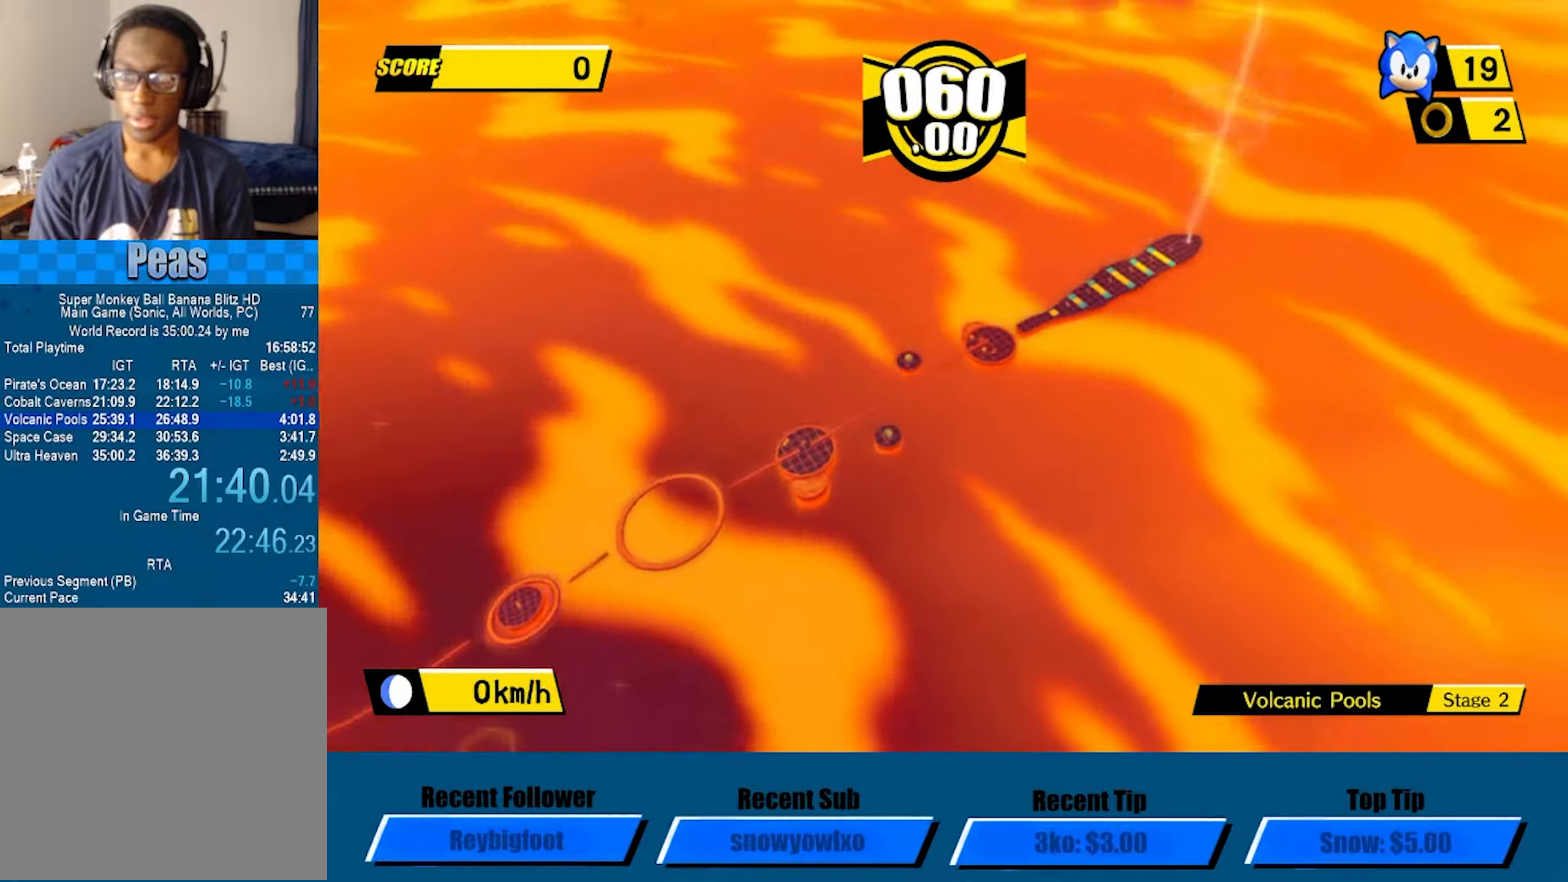
{"buttons": ["A"], "left_stick": "up", "events": [[50, "left_stick", "down-right"], [133, "left_stick", "up-right"], [367, "left_stick", "up"]]}
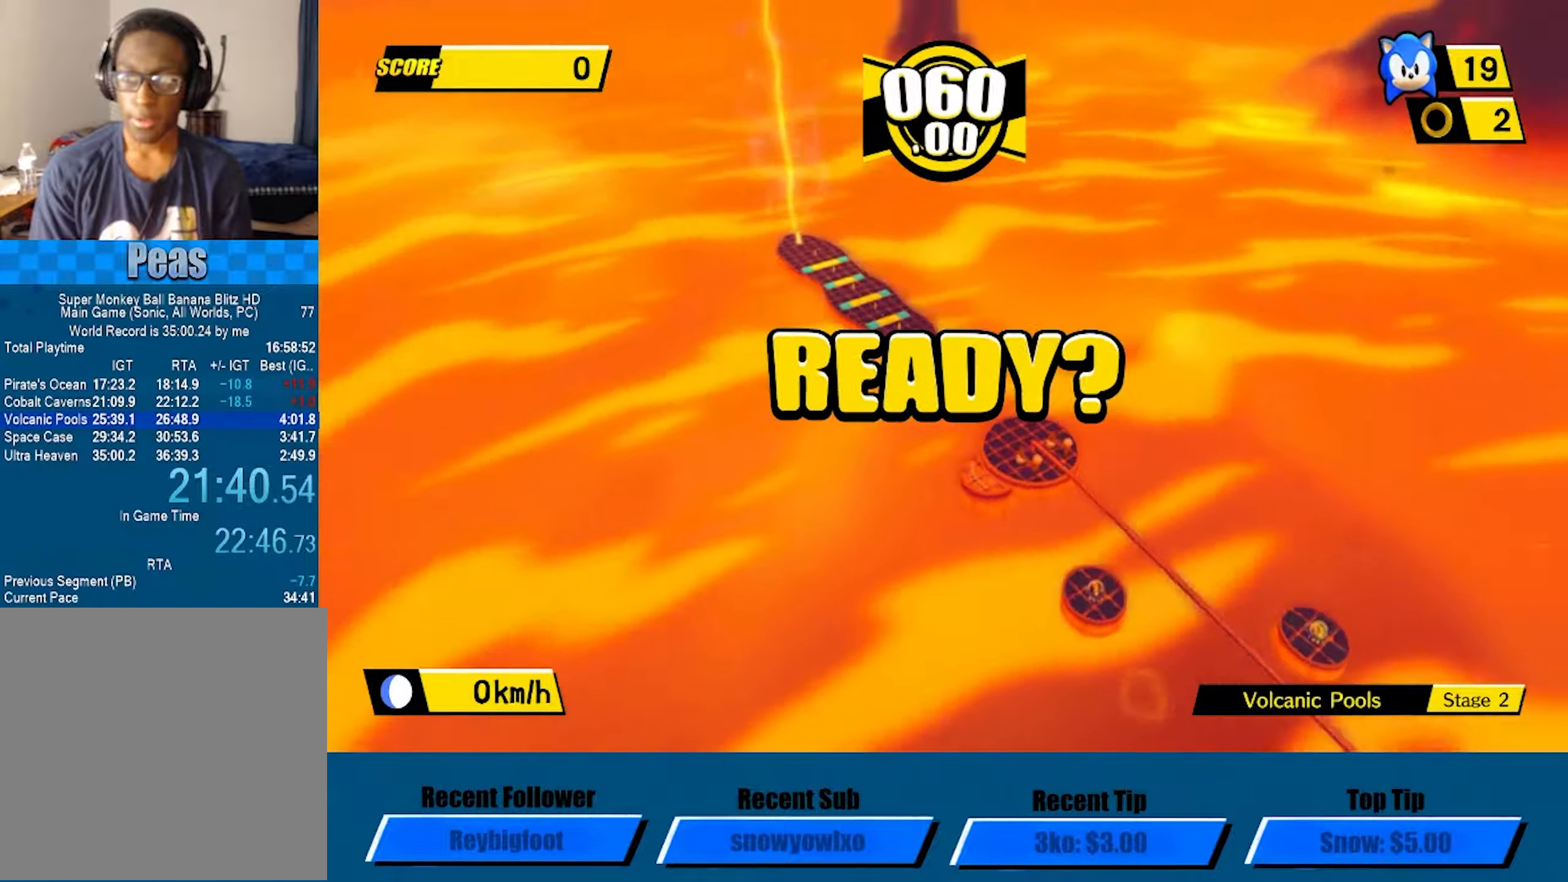
{"buttons": ["A"], "left_stick": "up-left", "events": [[467, "left_stick", "up-left"]]}
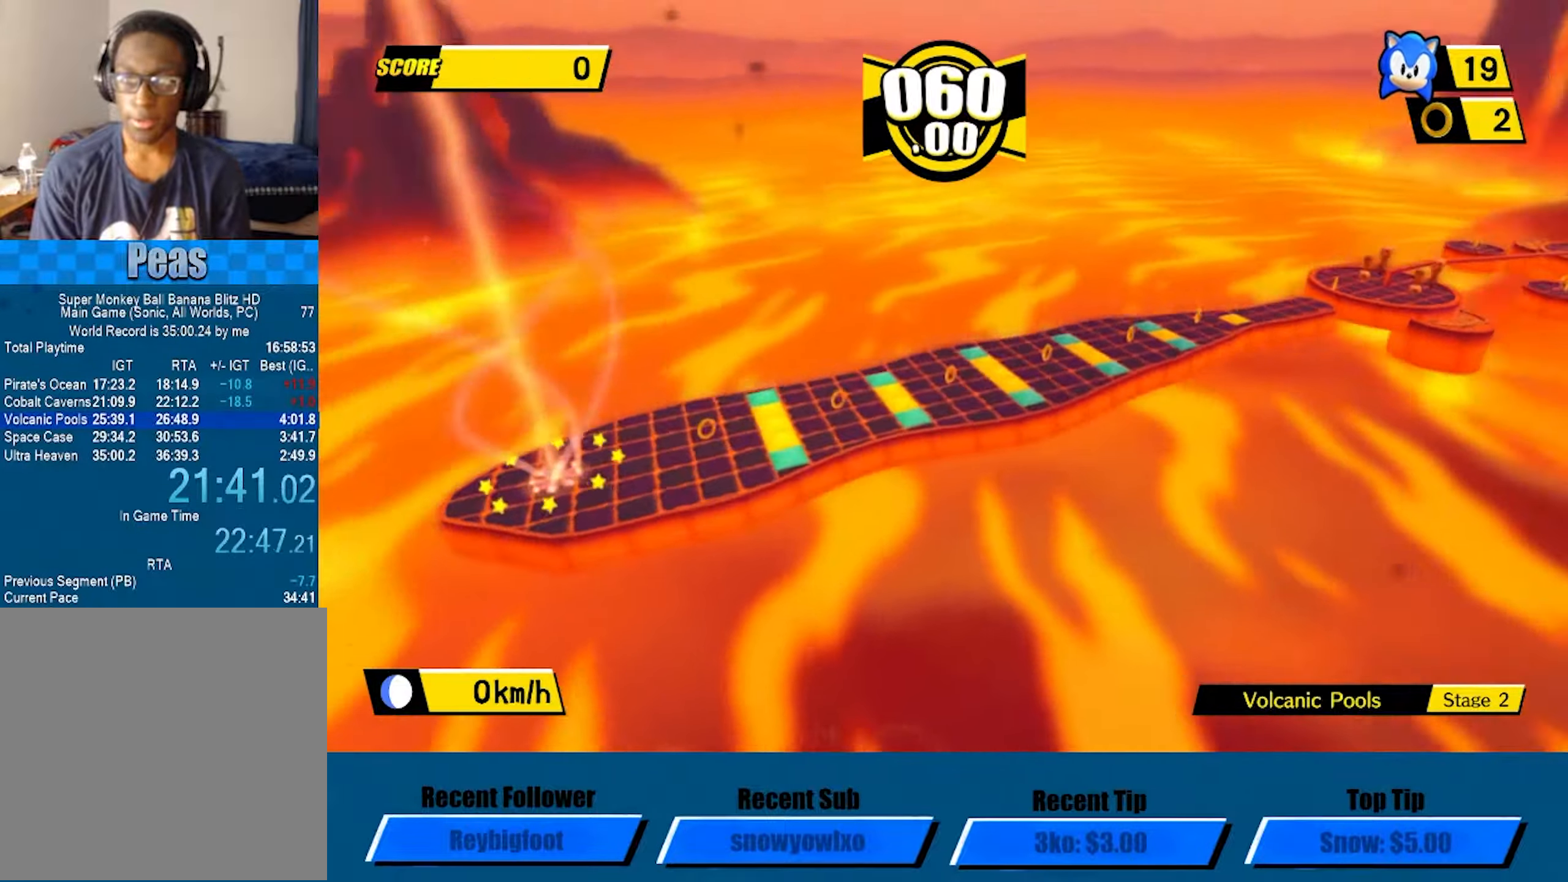
{"buttons": ["A"], "left_stick": "up-left", "events": []}
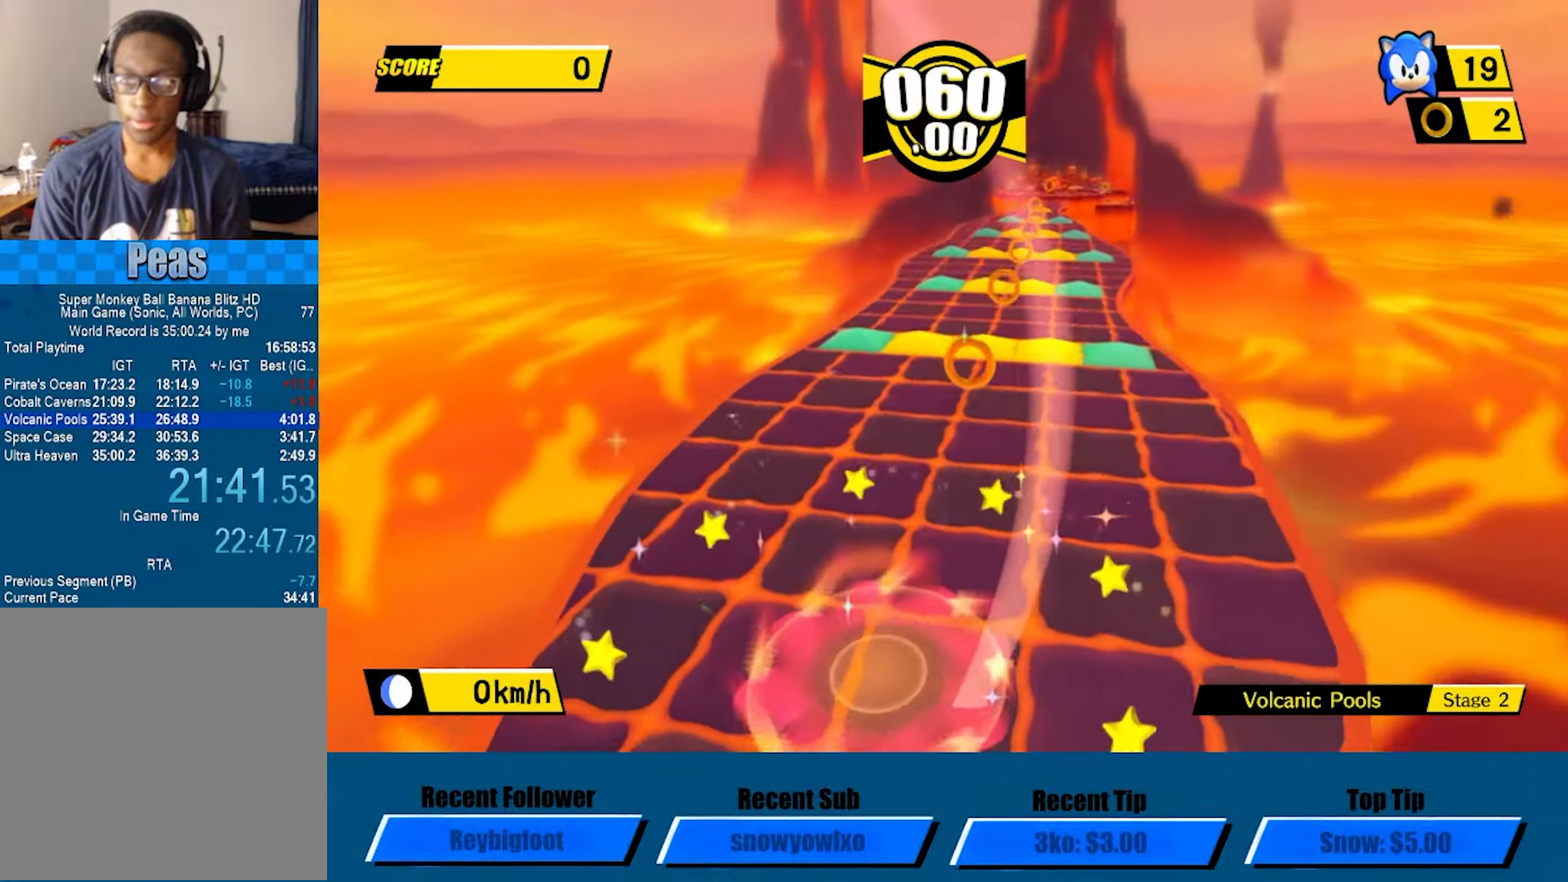
{"buttons": [], "left_stick": "up", "events": [[267, "A", "up"], [433, "left_stick", "up"]]}
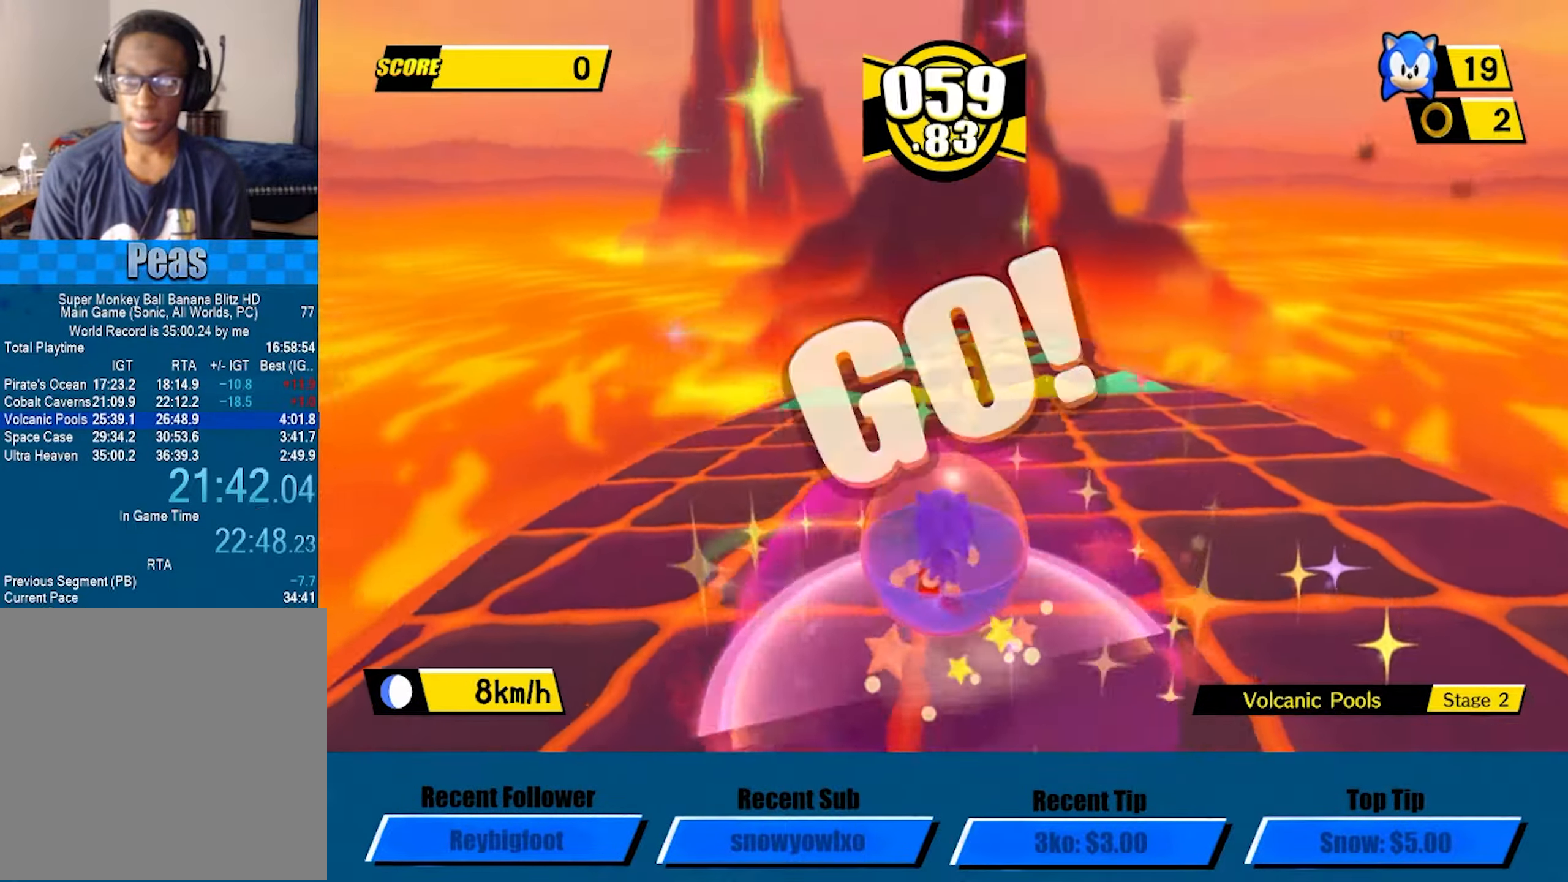
{"buttons": [], "left_stick": "up", "events": []}
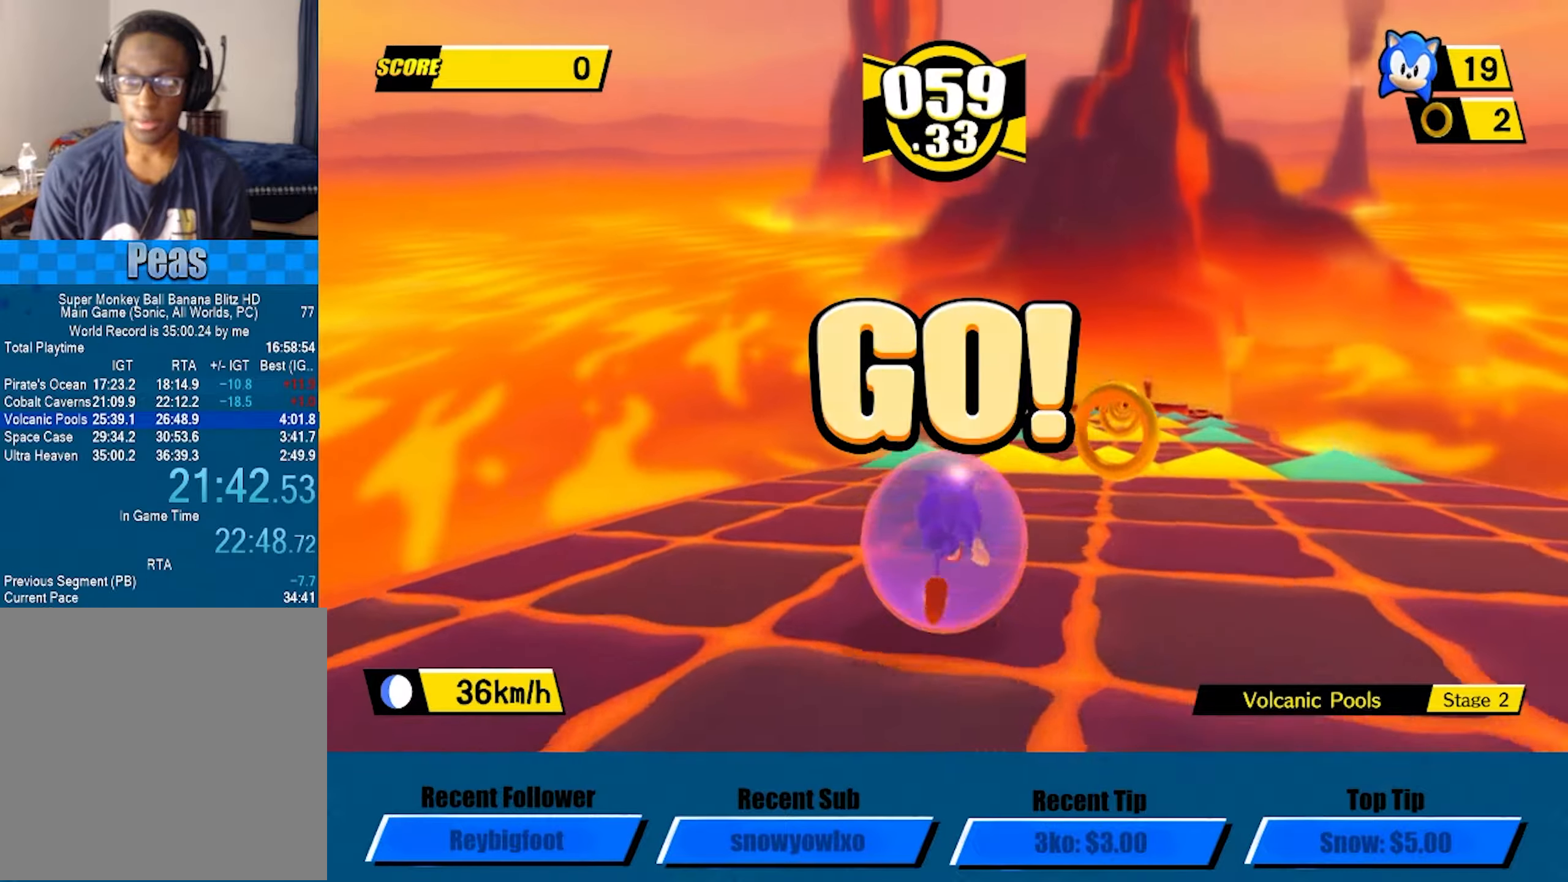
{"buttons": ["A"], "left_stick": "up", "events": [[300, "A", "down"]]}
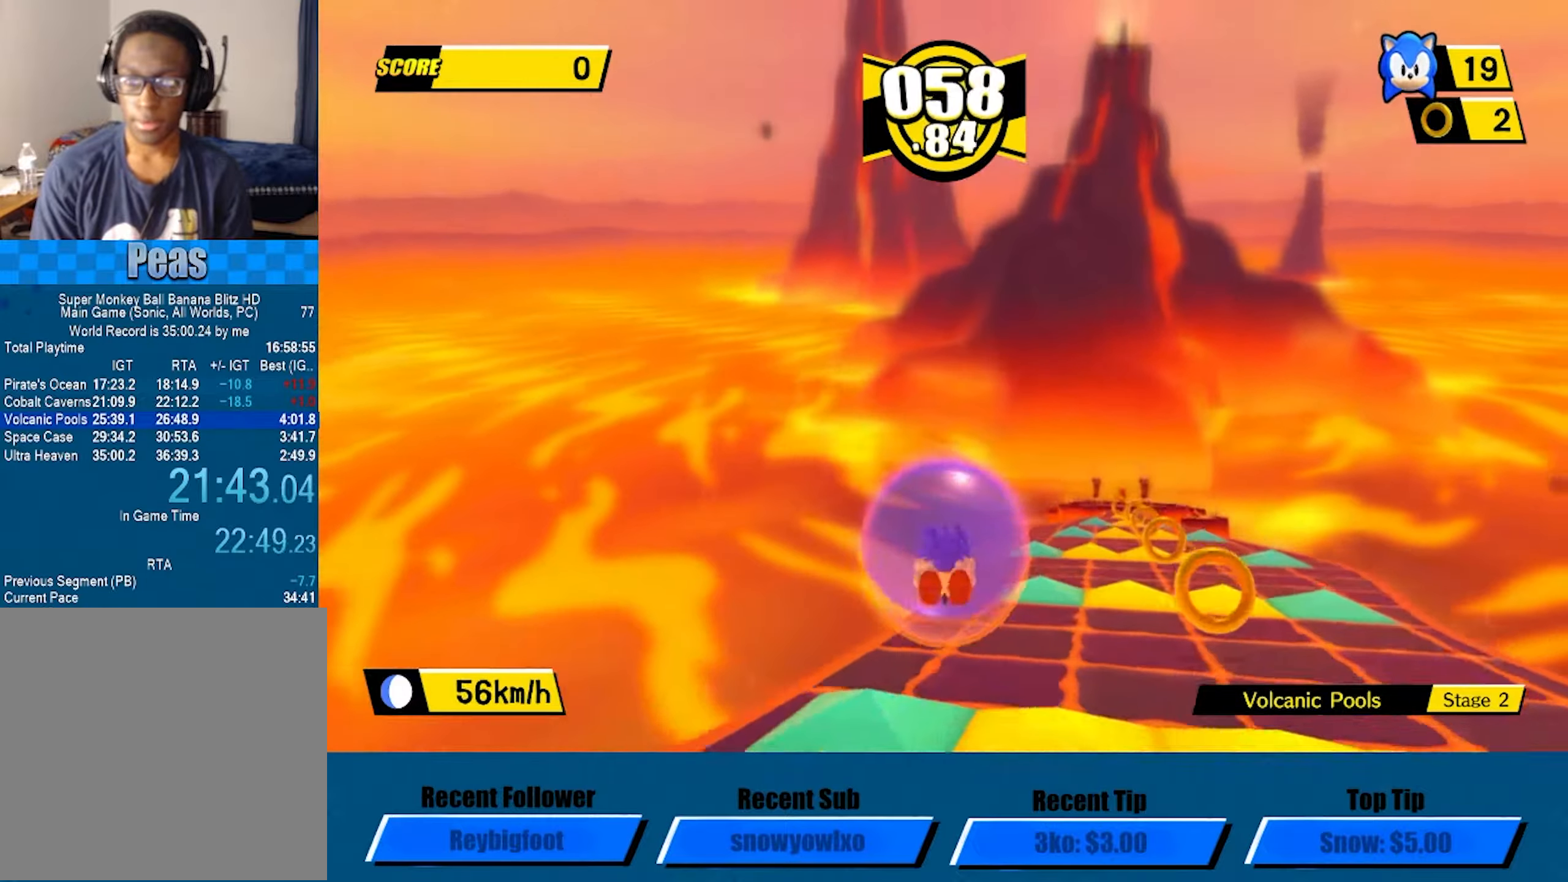
{"buttons": ["A"], "left_stick": "up-right", "events": [[434, "left_stick", "up-right"]]}
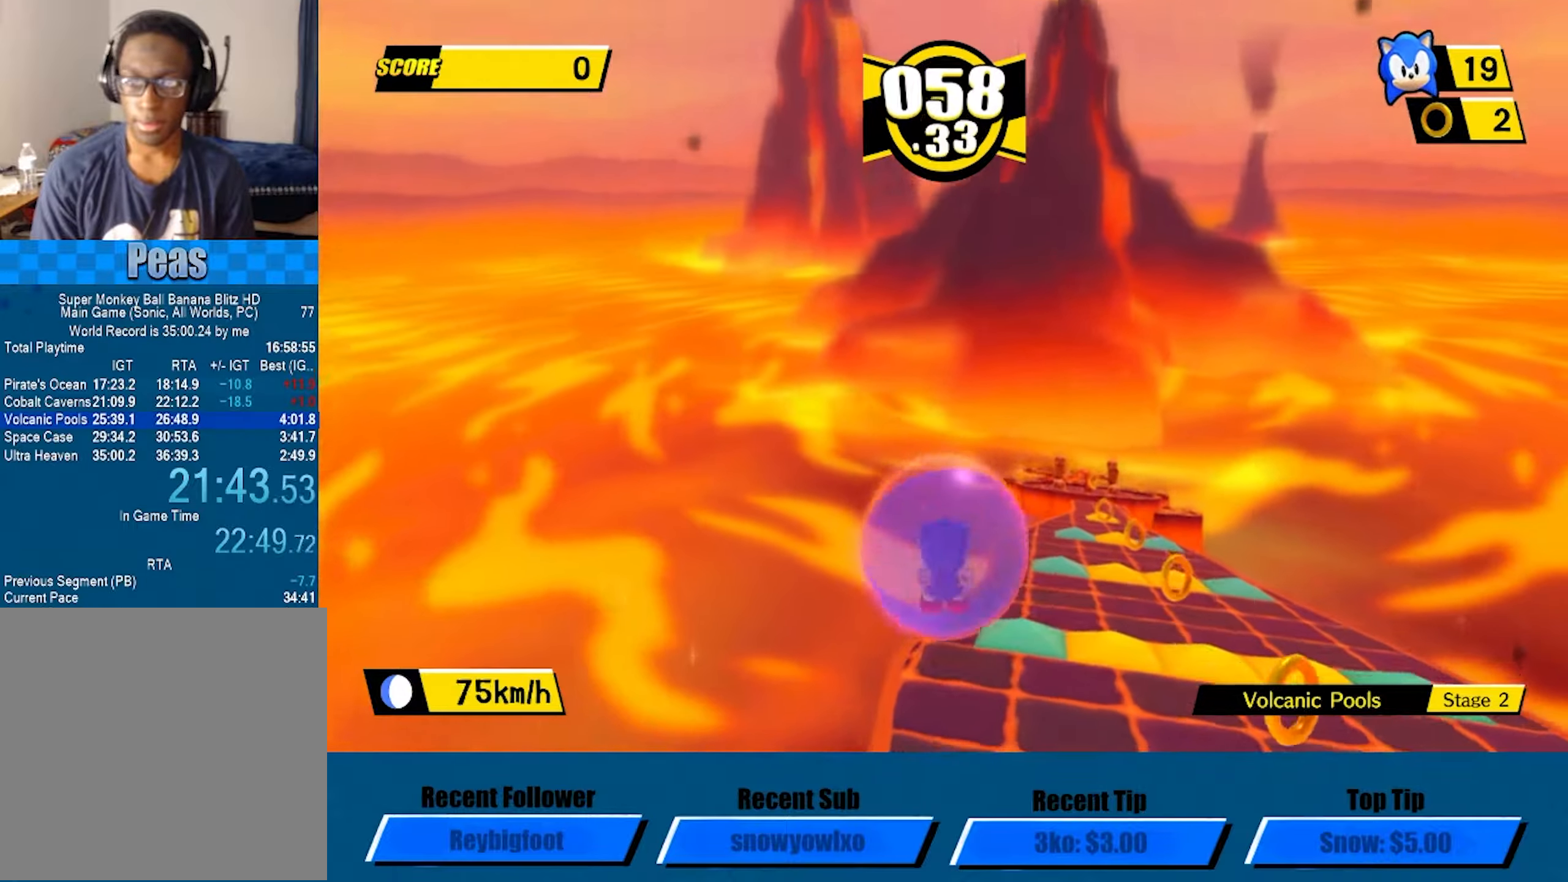
{"buttons": [], "left_stick": "up", "events": [[150, "A", "up"], [467, "left_stick", "up"]]}
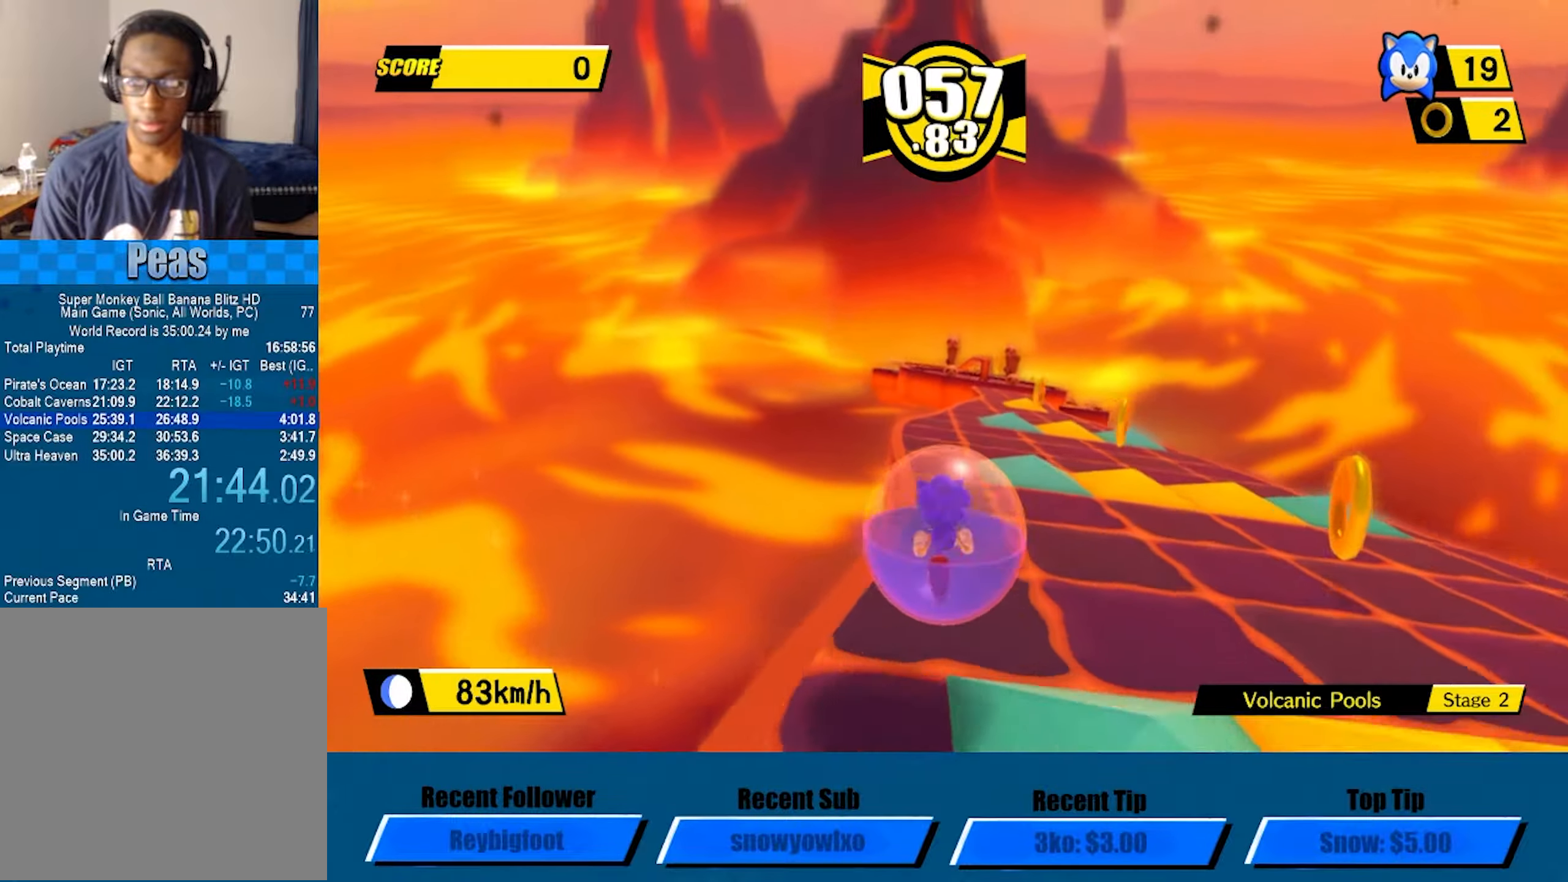
{"buttons": [], "left_stick": "up-right", "events": [[250, "left_stick", "up-right"]]}
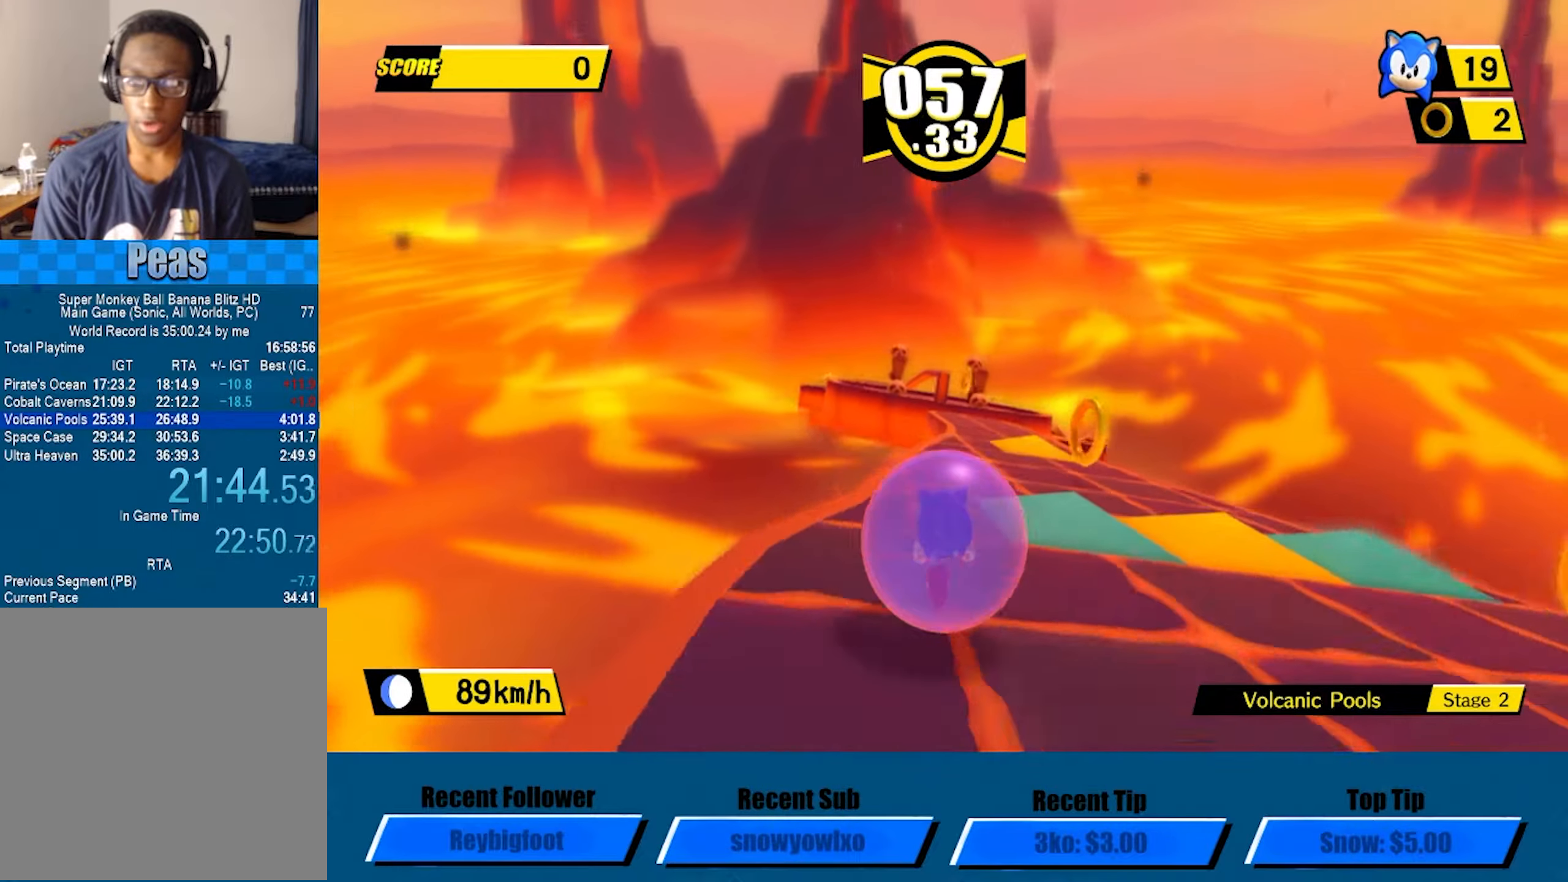
{"buttons": [], "left_stick": "up", "events": [[17, "left_stick", "up"]]}
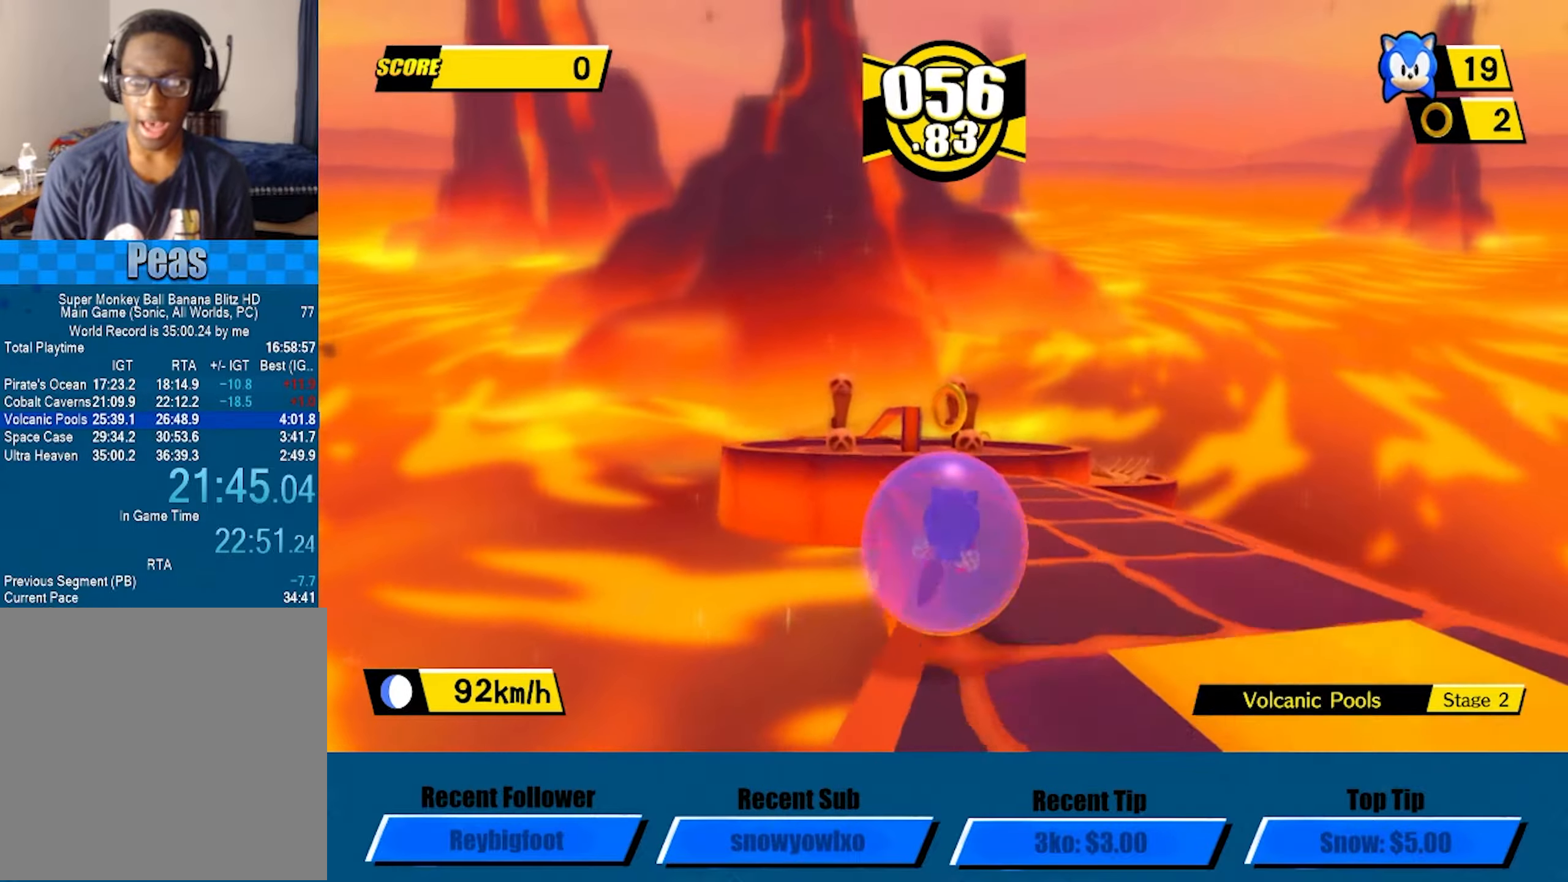
{"buttons": ["A"], "left_stick": "up", "events": [[167, "A", "down"]]}
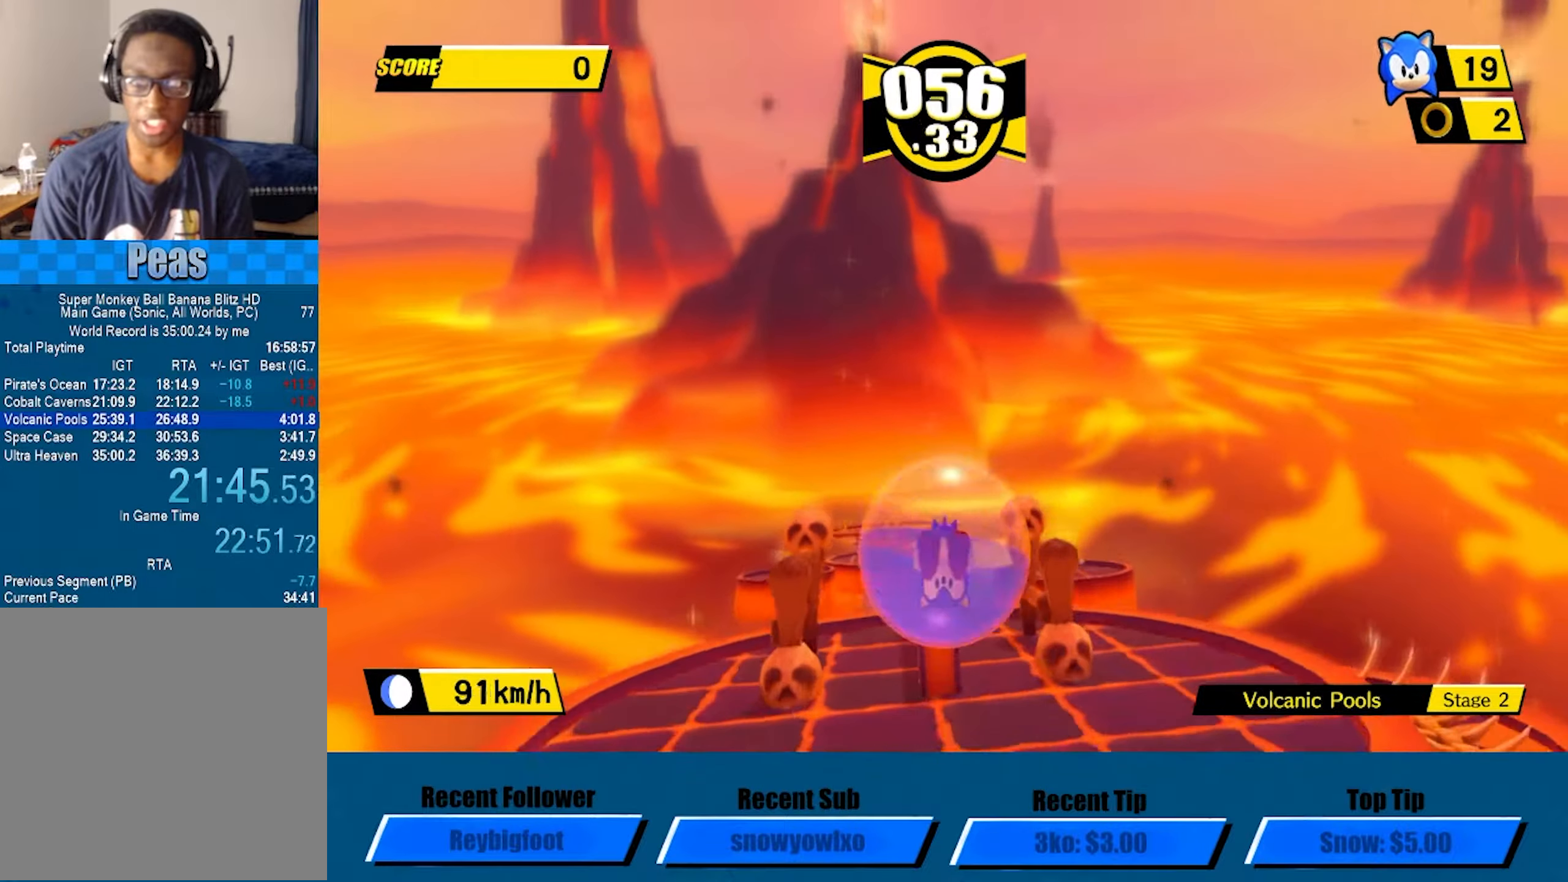
{"buttons": [], "left_stick": "up", "events": [[34, "left_stick", "up-left"], [150, "L3", "down"], [184, "A", "up"], [217, "L3", "up"], [267, "left_stick", "up"]]}
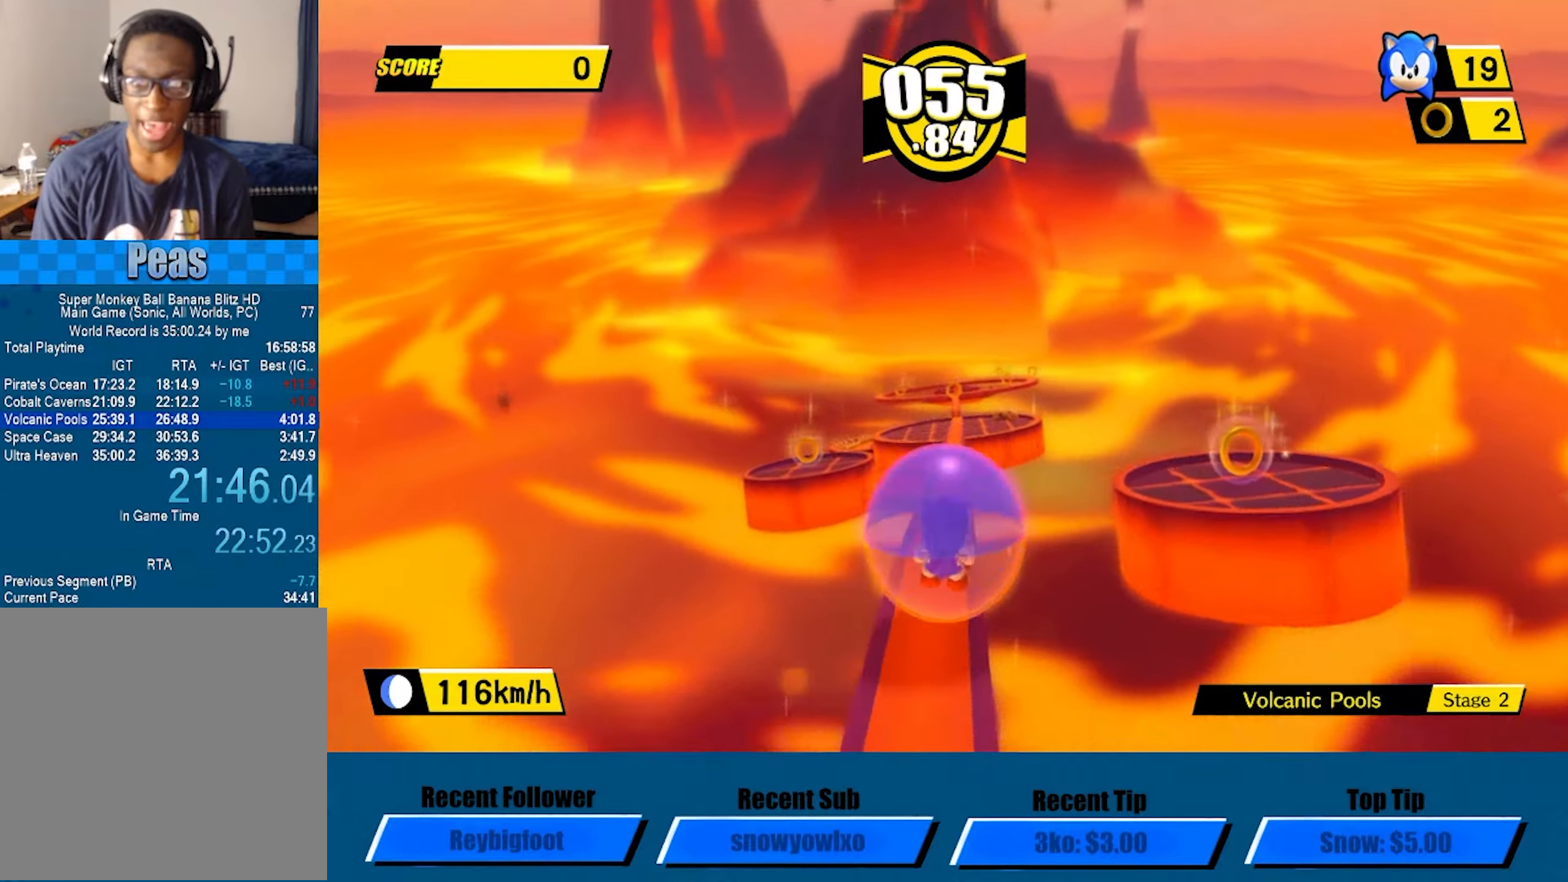
{"buttons": [], "left_stick": "up", "events": []}
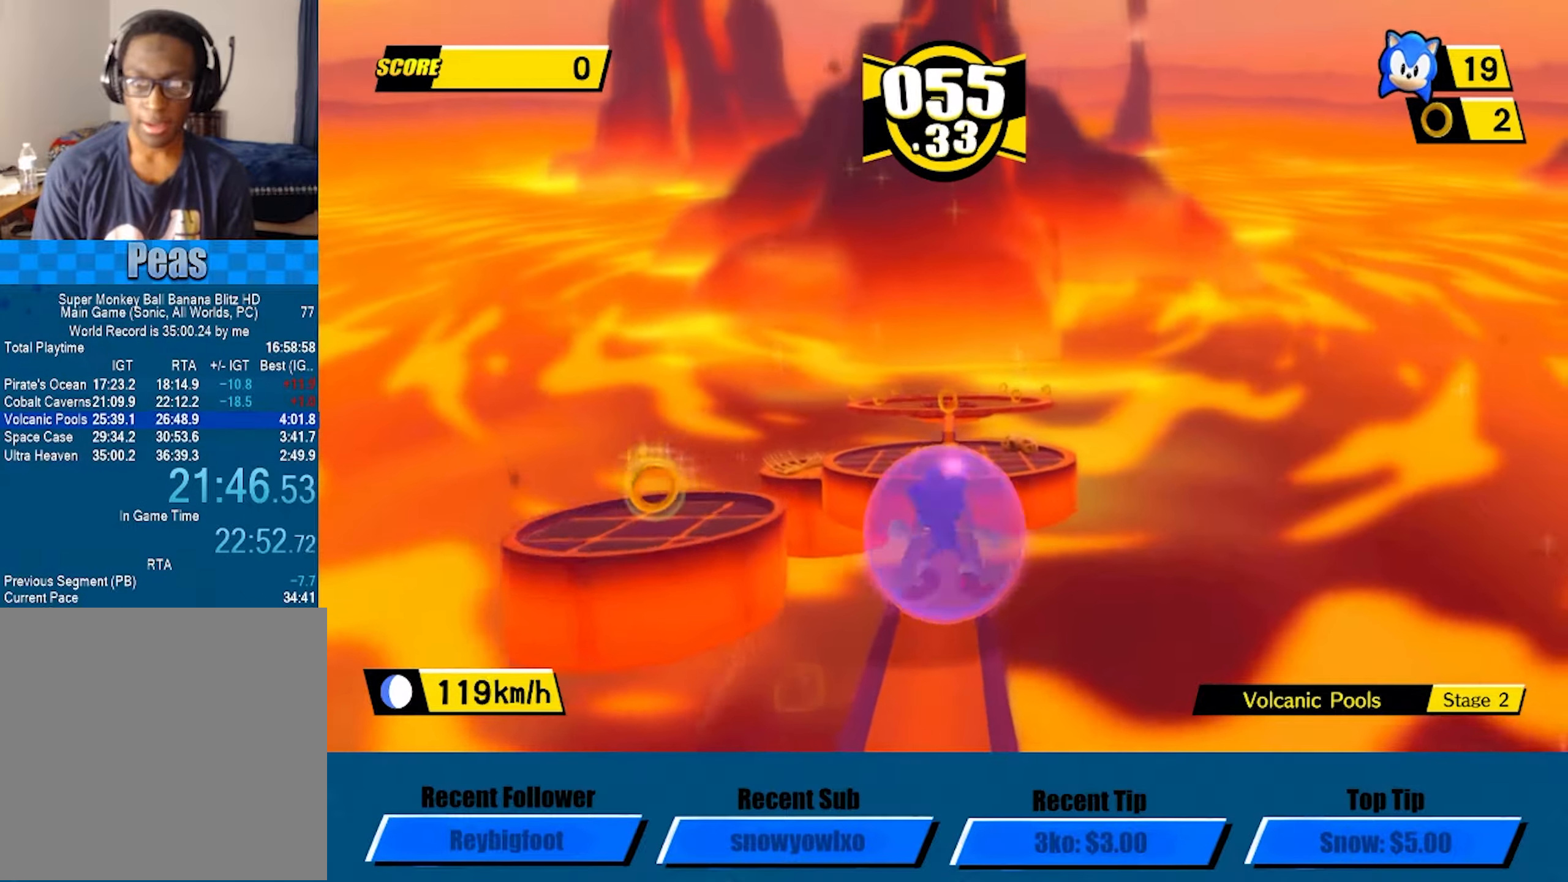
{"buttons": [], "left_stick": "up", "events": []}
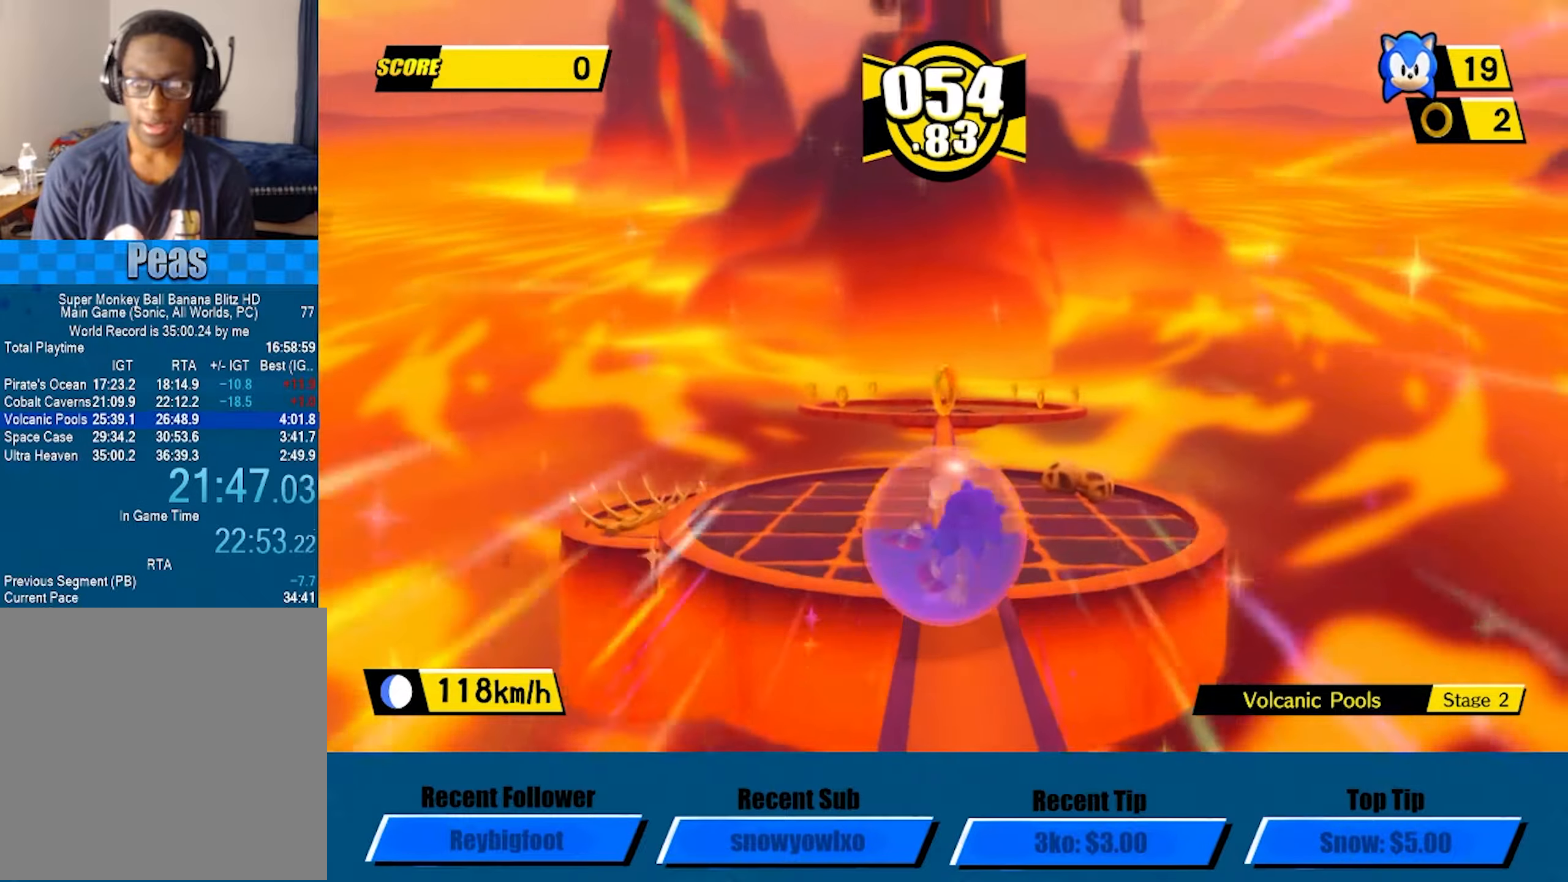
{"buttons": [], "left_stick": "up", "events": [[84, "A", "down"], [133, "A", "up"]]}